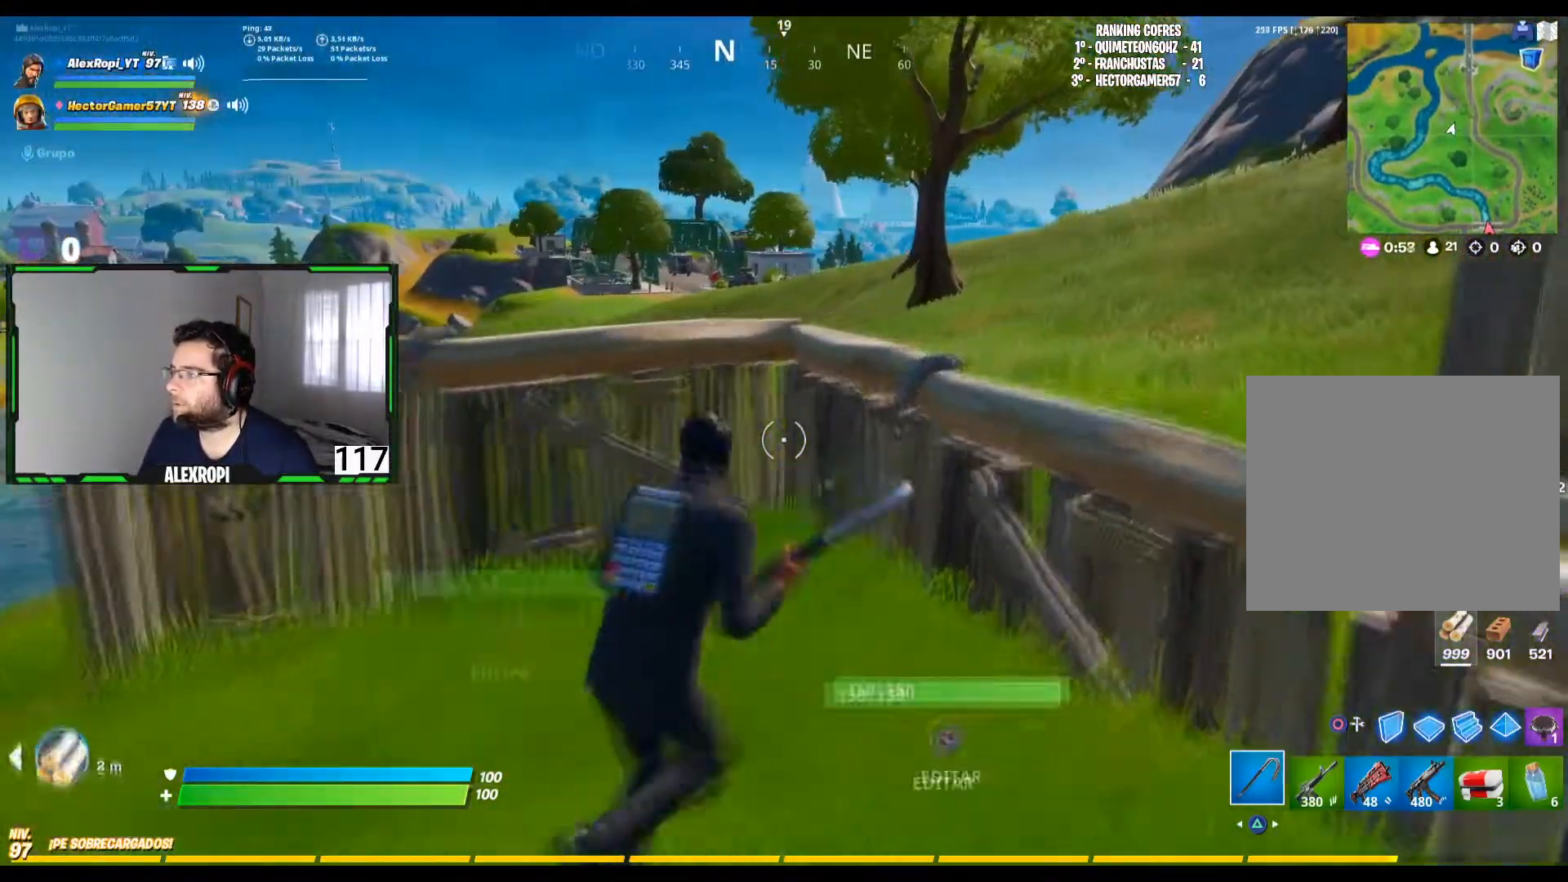
Gameplay with a controller (PlayStation layout); each line is a JSON object with the inputs held at the frame after it. "events" lists button and stick changes between this image and that frame as [ms after this image, input, new state], when the widget could be followed in between.
{"buttons": [], "left_stick": "up-left", "right_stick": "left", "events": [[80, "CROSS", "down"], [160, "CROSS", "up"], [280, "left_stick", "left"], [360, "right_stick", "left"], [480, "left_stick", "up-left"]]}
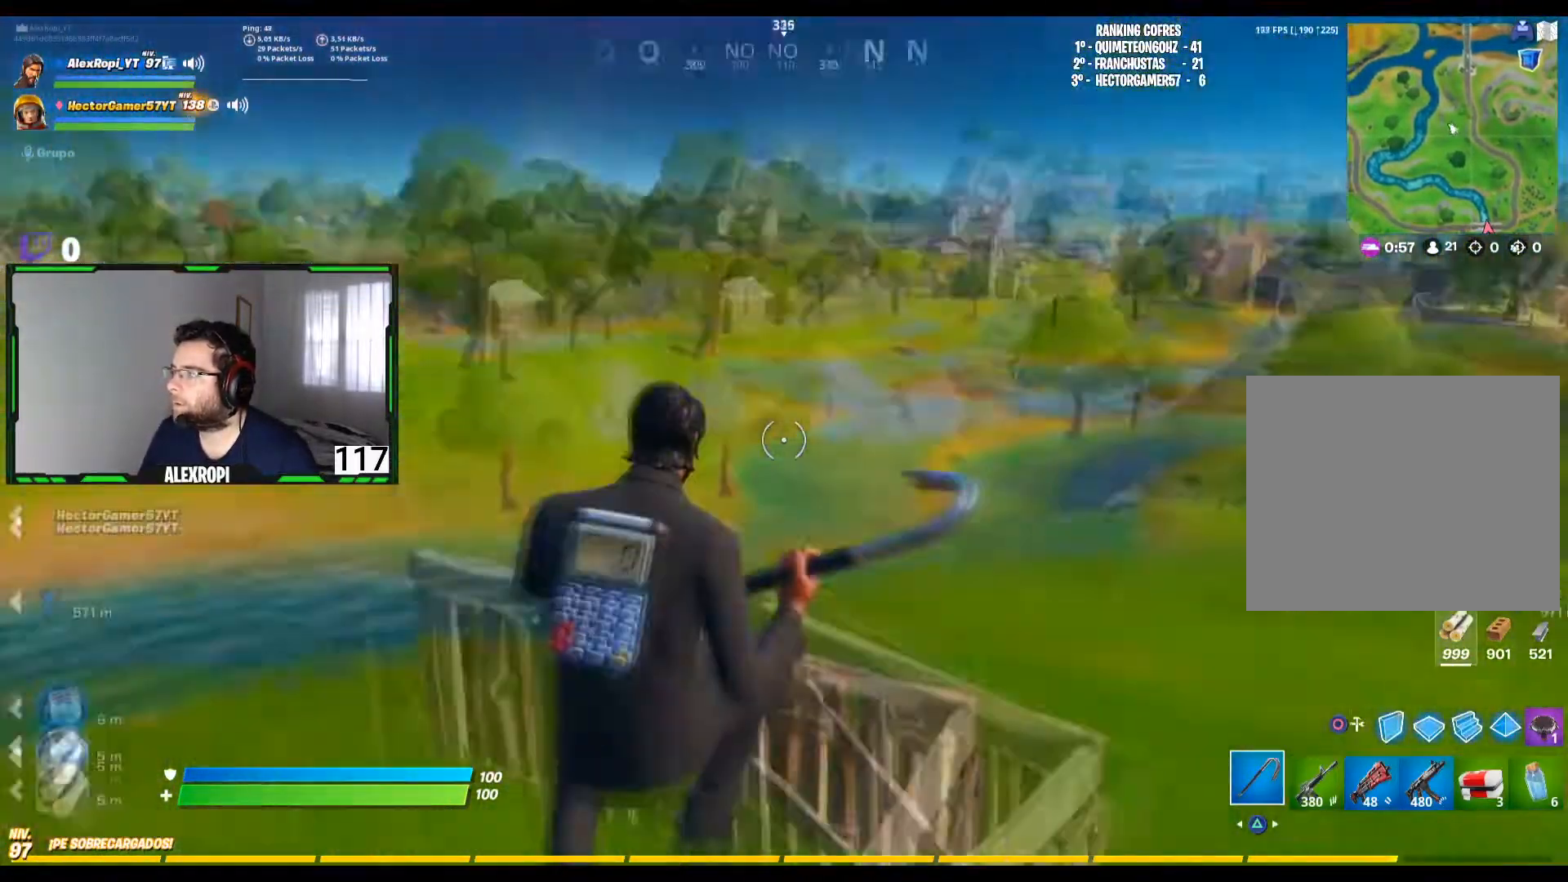
{"buttons": [], "left_stick": "up", "right_stick": "center", "events": [[80, "right_stick", "center"], [160, "L3", "down"], [200, "right_stick", "left"], [280, "L3", "up"], [360, "right_stick", "center"], [440, "left_stick", "up"]]}
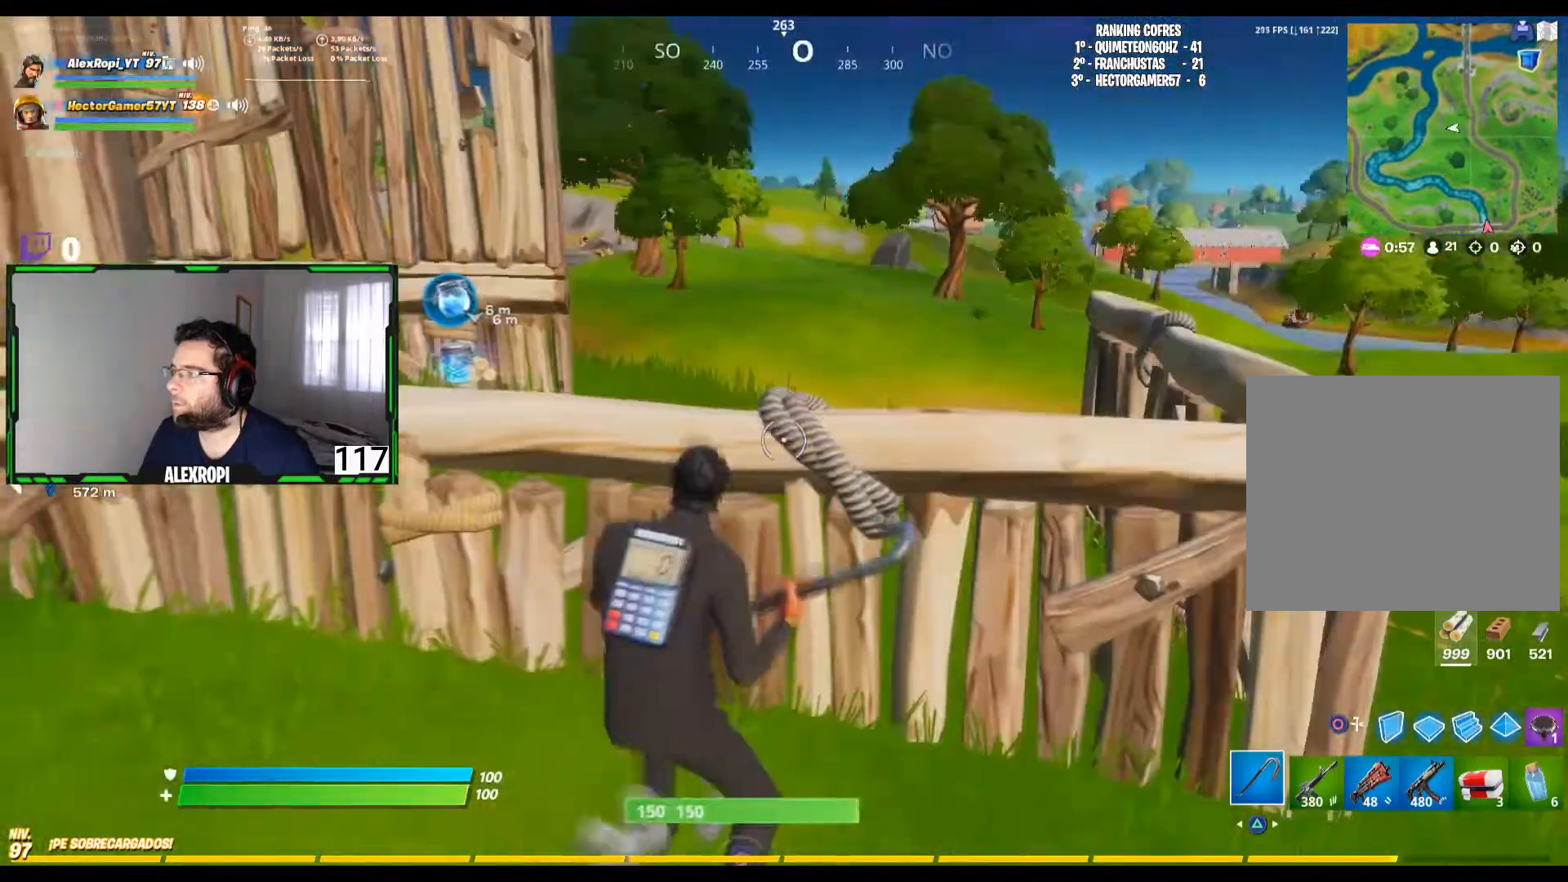
{"buttons": [], "left_stick": "up", "right_stick": "center", "events": [[120, "CROSS", "down"], [240, "CROSS", "up"], [360, "CIRCLE", "down"], [440, "CIRCLE", "up"]]}
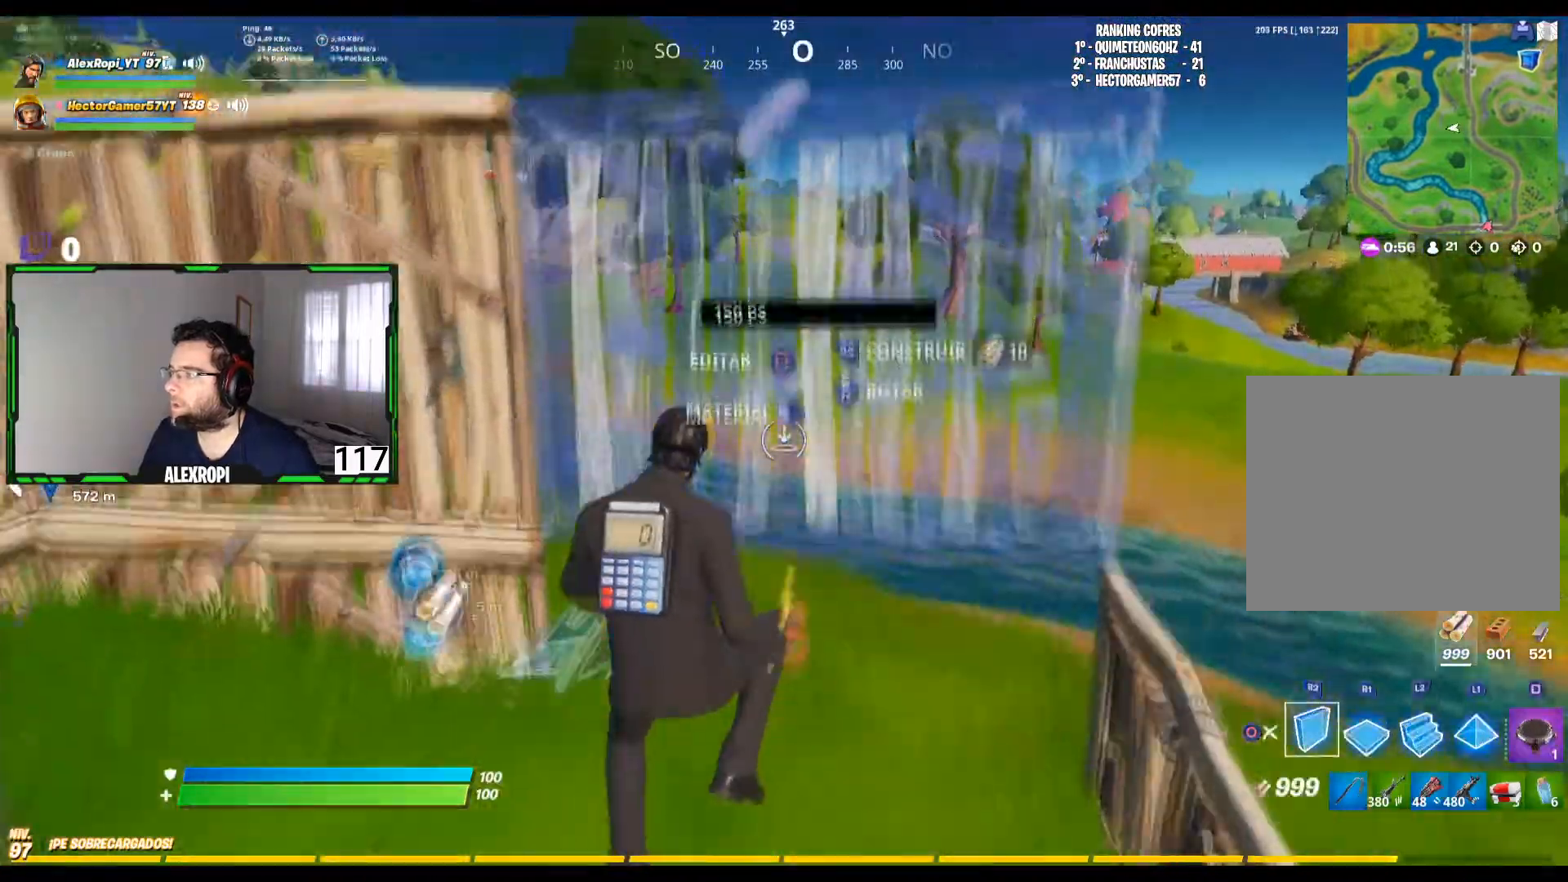
{"buttons": ["R2"], "left_stick": "left", "right_stick": "up-right", "events": [[80, "right_stick", "down"], [160, "R2", "down"], [320, "R2", "up"], [400, "right_stick", "up-right"], [440, "R2", "down"], [440, "left_stick", "left"]]}
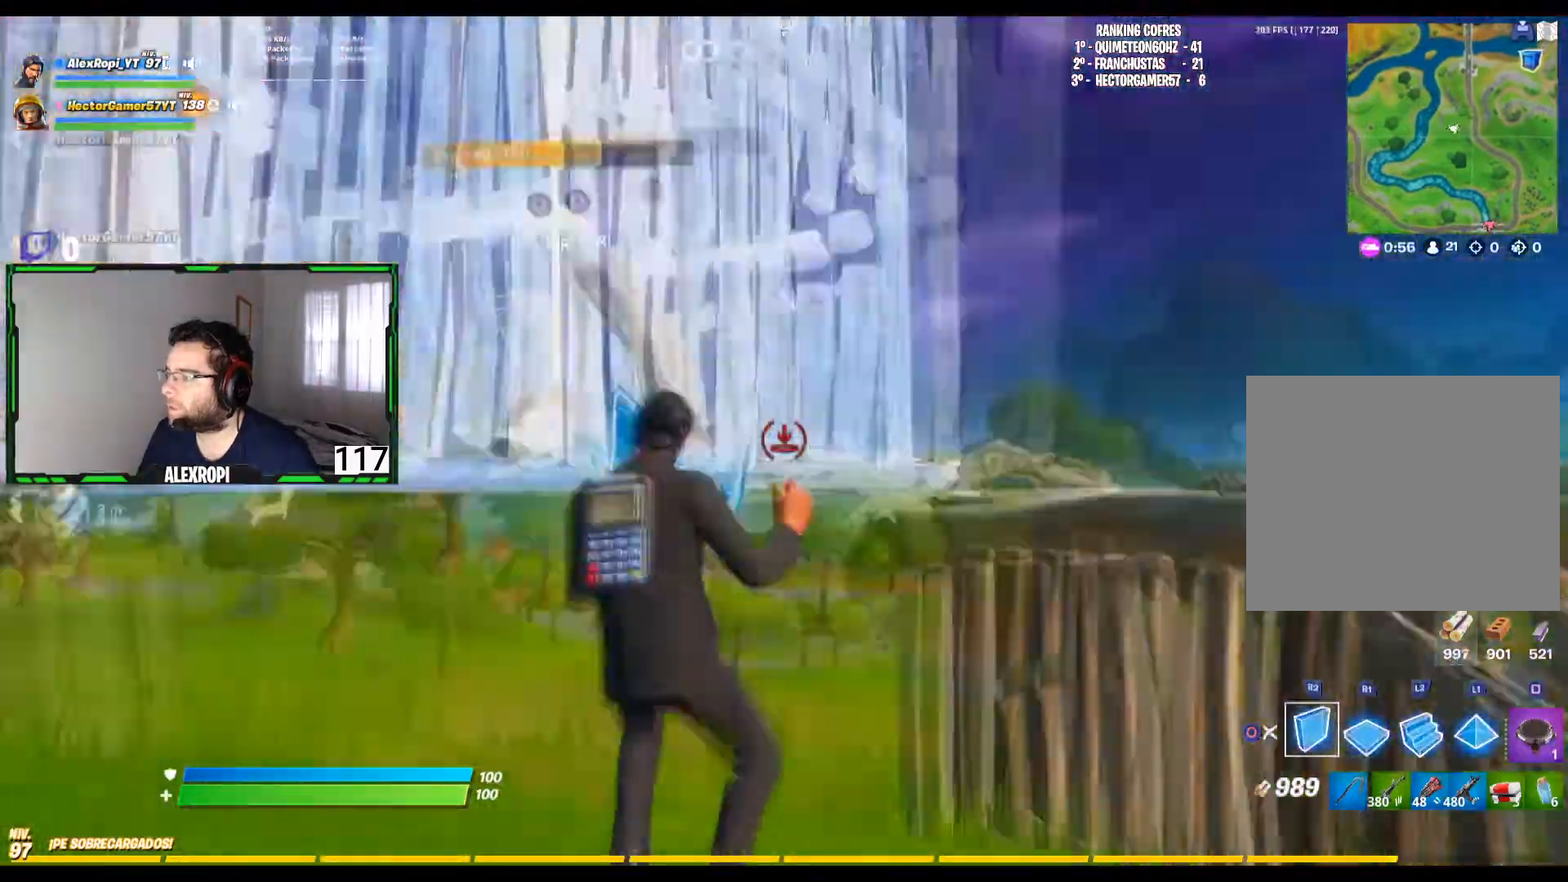
{"buttons": ["R2"], "left_stick": "up-right", "right_stick": "right", "events": [[80, "right_stick", "center"], [160, "R2", "up"], [160, "left_stick", "down"], [280, "left_stick", "right"], [320, "R2", "down"], [360, "left_stick", "up-right"], [360, "right_stick", "right"]]}
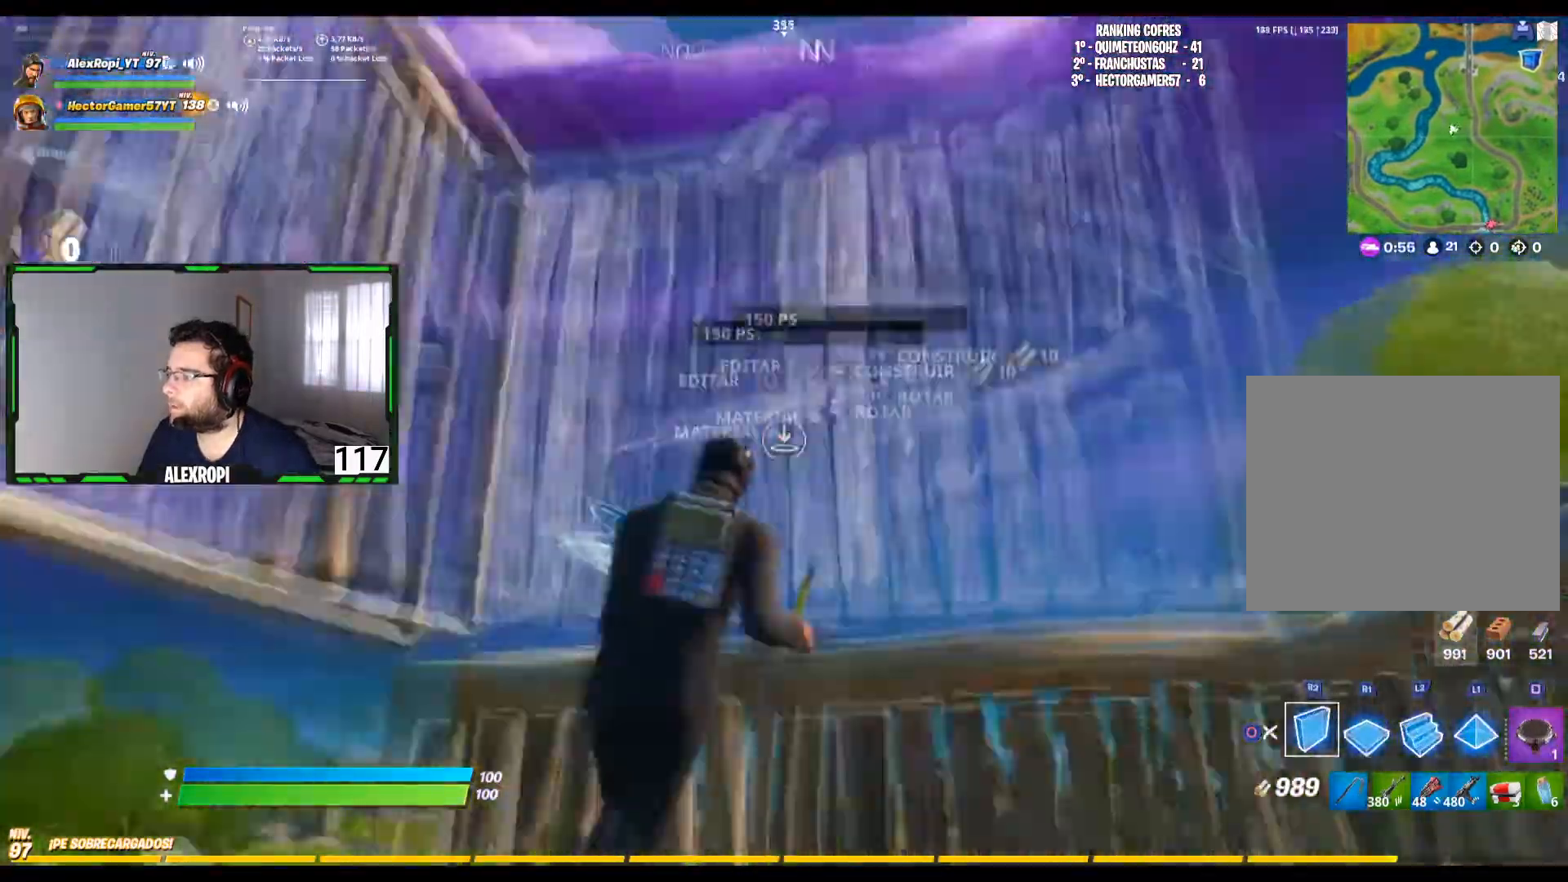
{"buttons": ["R1"], "left_stick": "up-left", "right_stick": "down", "events": [[80, "left_stick", "down-right"], [80, "right_stick", "center"], [120, "R2", "up"], [200, "CROSS", "down"], [200, "left_stick", "down-left"], [320, "CROSS", "up"], [320, "right_stick", "down"], [400, "left_stick", "center"], [480, "R1", "down"], [480, "left_stick", "up-left"]]}
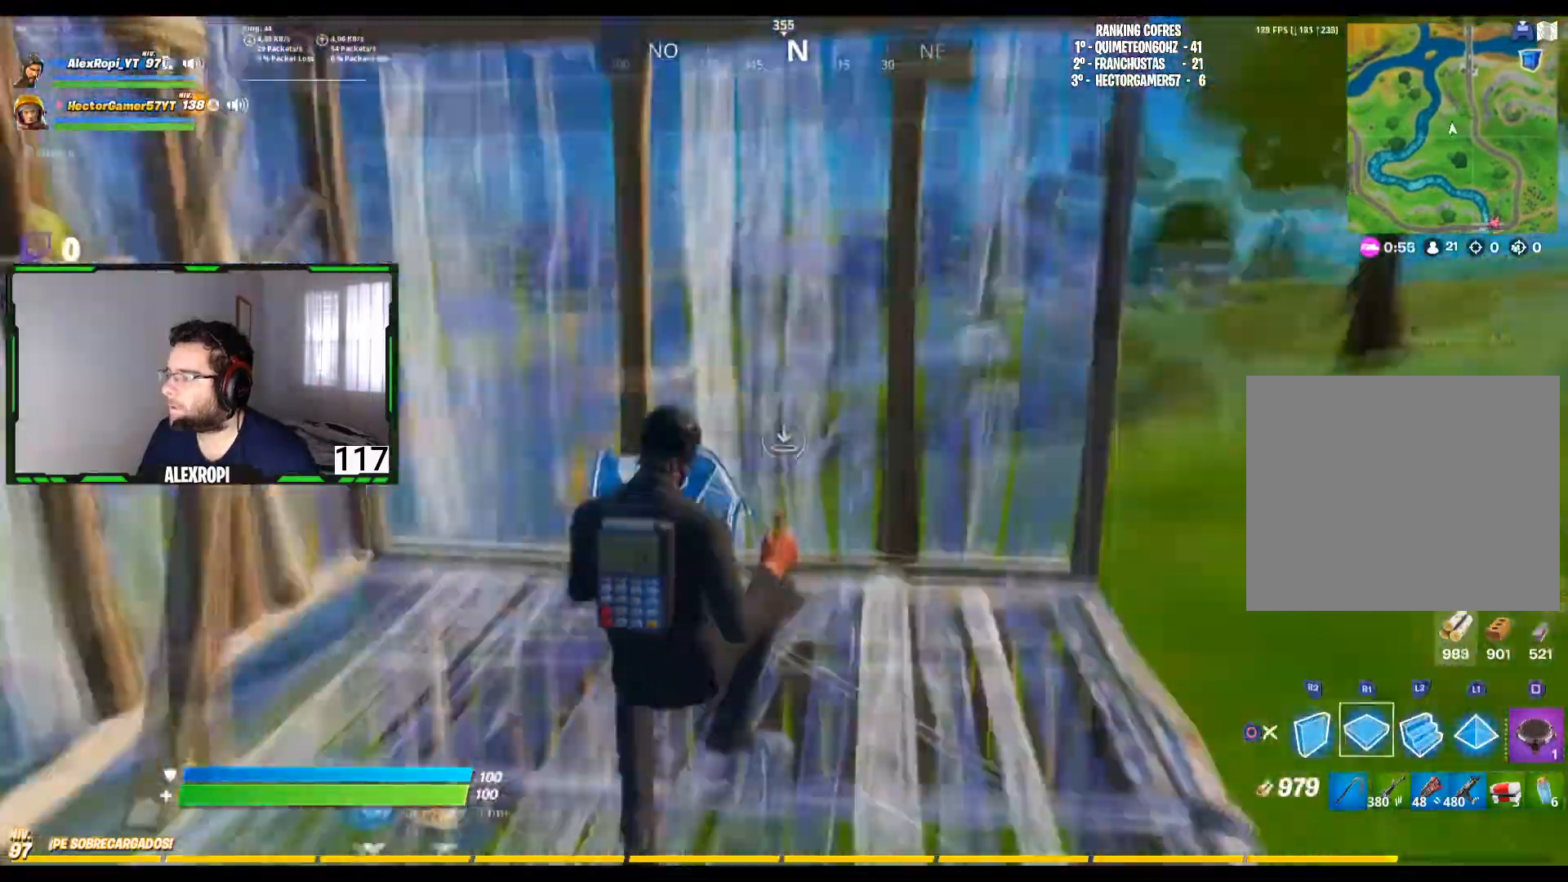
{"buttons": ["L1"], "left_stick": "up-left", "right_stick": "center", "events": [[40, "right_stick", "center"], [120, "R1", "up"], [160, "right_stick", "up-right"], [440, "R1", "down"], [480, "L1", "down"], [480, "right_stick", "center"], [520, "R1", "up"]]}
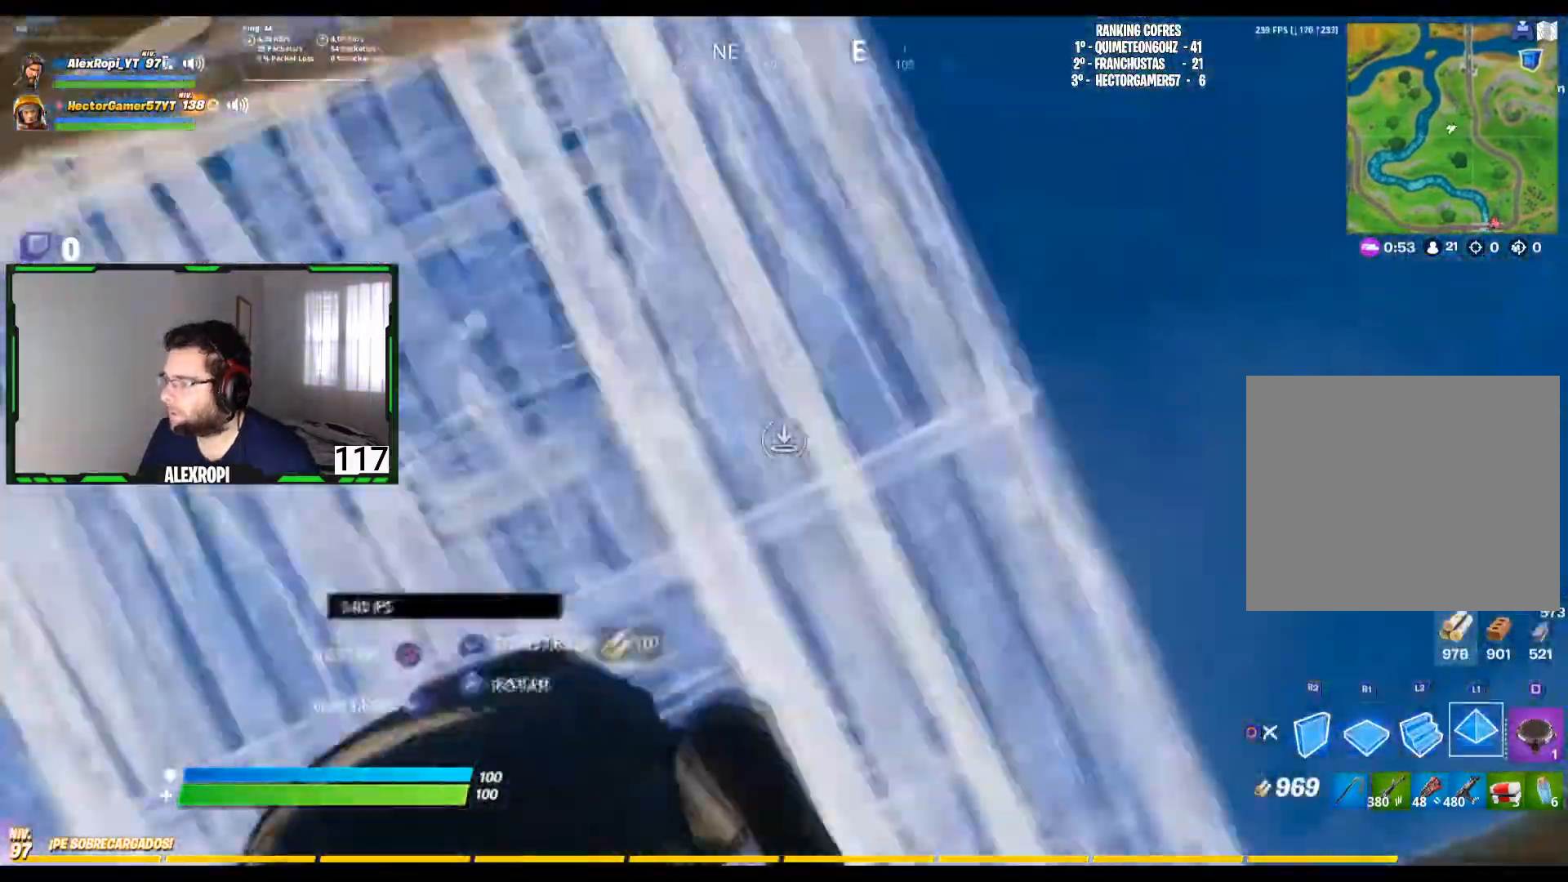
{"buttons": [], "left_stick": "up-right", "right_stick": "center", "events": [[80, "L1", "up"], [120, "L1", "down"], [120, "R1", "down"], [120, "right_stick", "down"], [200, "R1", "up"], [200, "left_stick", "up"], [240, "L1", "up"], [240, "right_stick", "down-right"], [360, "R1", "down"], [440, "R1", "up"], [440, "right_stick", "center"], [480, "left_stick", "up-right"]]}
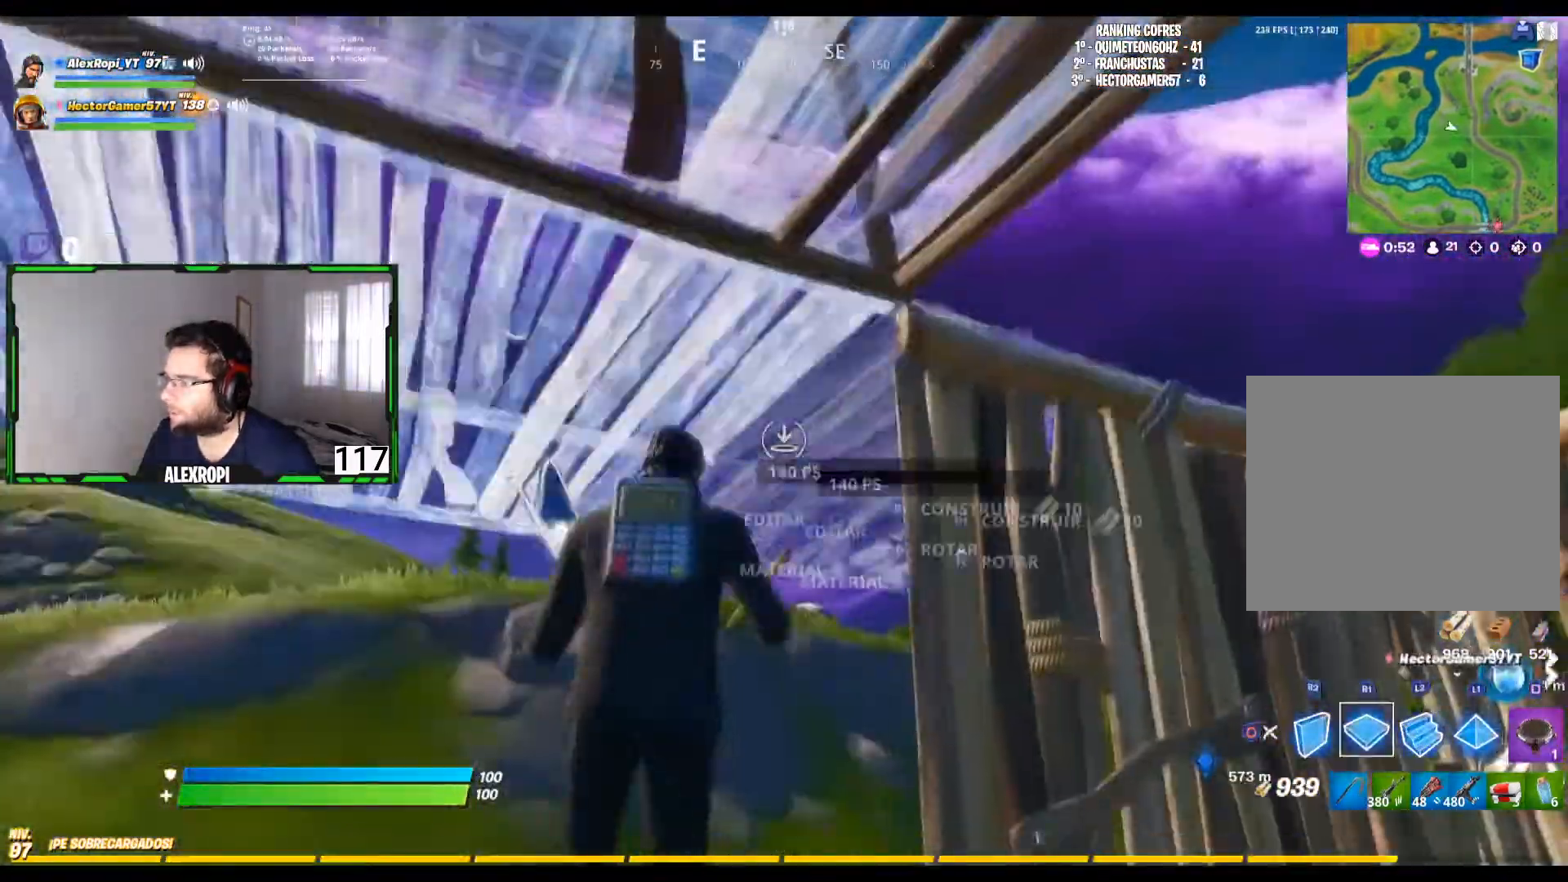
{"buttons": ["R2"], "left_stick": "up", "right_stick": "right", "events": [[40, "left_stick", "down-right"], [120, "left_stick", "down"], [160, "right_stick", "down-left"], [280, "R2", "down"], [360, "R2", "up"], [360, "left_stick", "down-left"], [400, "right_stick", "center"], [440, "R2", "down"], [480, "right_stick", "right"], [520, "left_stick", "up"]]}
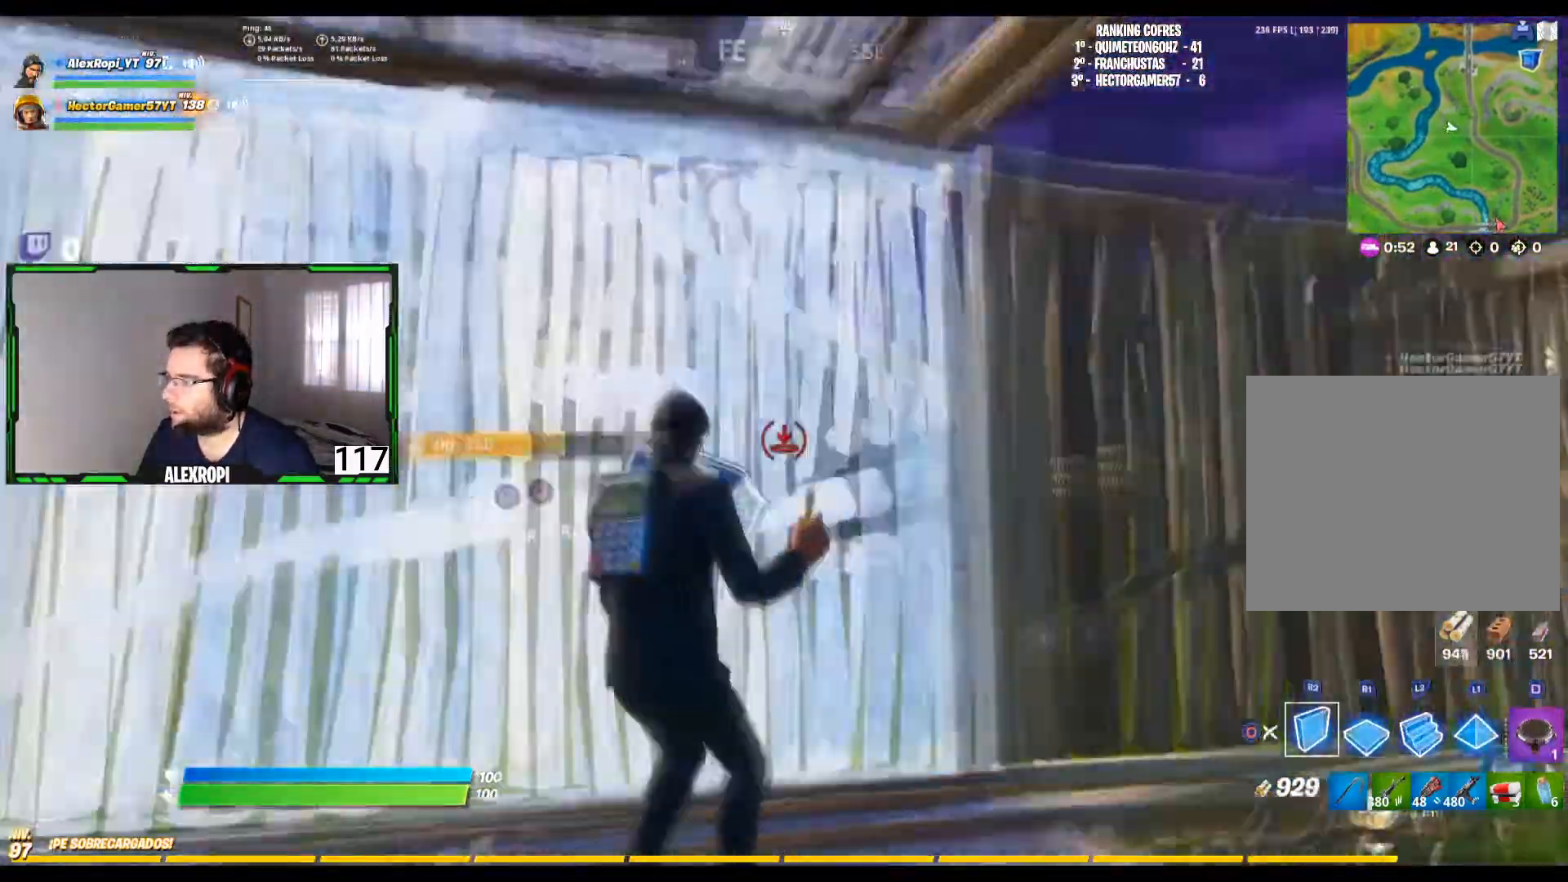
{"buttons": ["L1"], "left_stick": "up", "right_stick": "down-left", "events": [[40, "R2", "up"], [120, "right_stick", "center"], [240, "right_stick", "up-right"], [320, "R1", "down"], [400, "L1", "down"], [400, "right_stick", "center"], [440, "R1", "up"], [480, "right_stick", "down-left"]]}
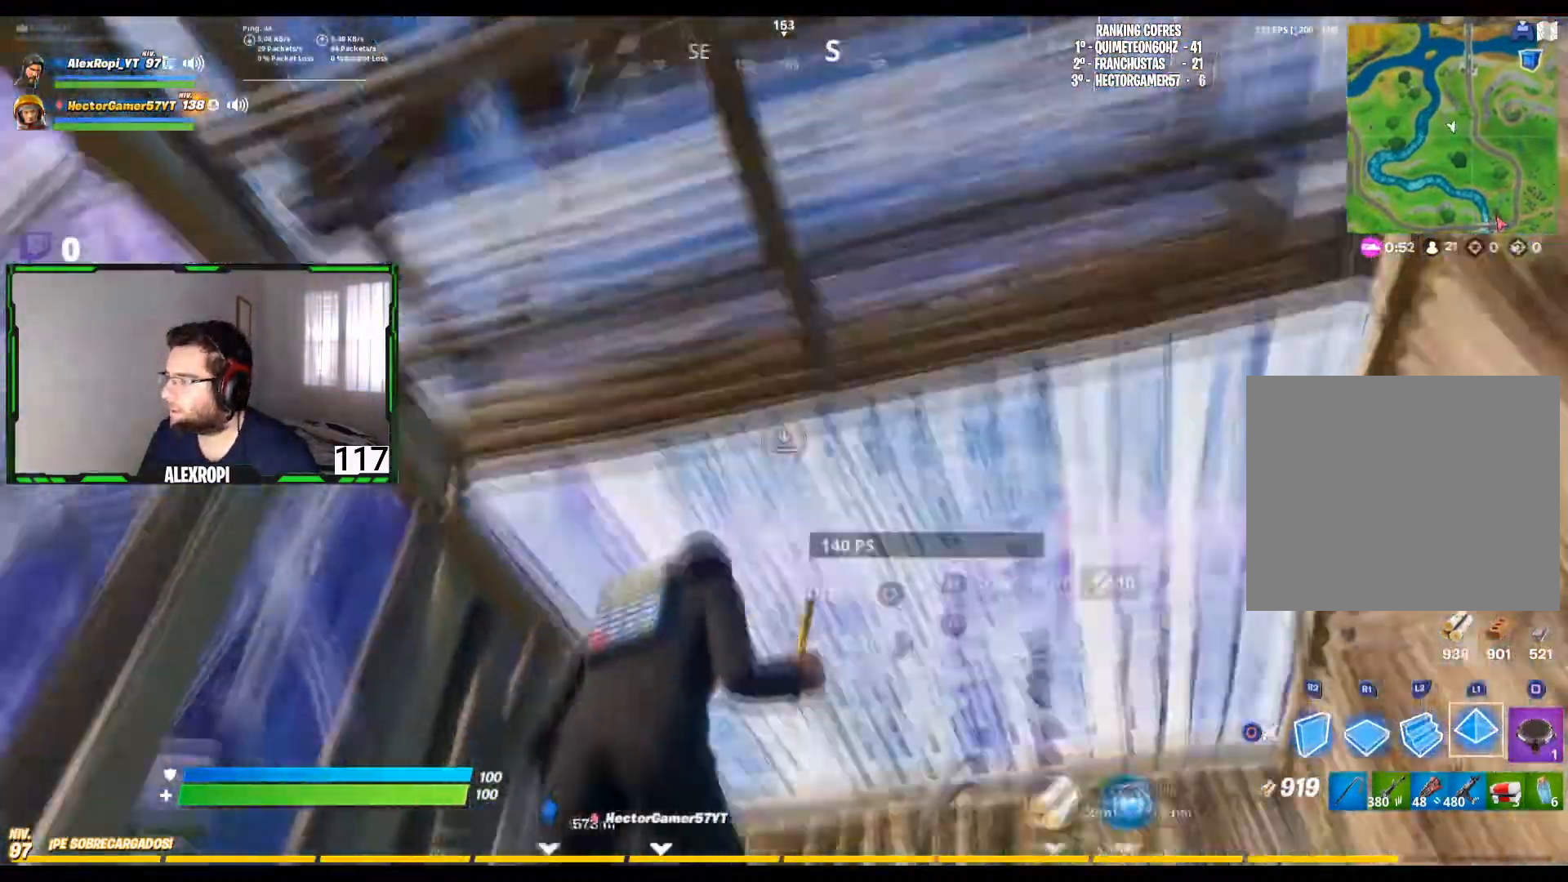
{"buttons": ["L1"], "left_stick": "up", "right_stick": "center", "events": [[40, "L1", "up"], [40, "right_stick", "down"], [80, "R1", "down"], [160, "R1", "up"], [160, "left_stick", "down-right"], [280, "R1", "down"], [400, "R1", "up"], [440, "right_stick", "center"], [480, "L1", "down"], [480, "left_stick", "up"]]}
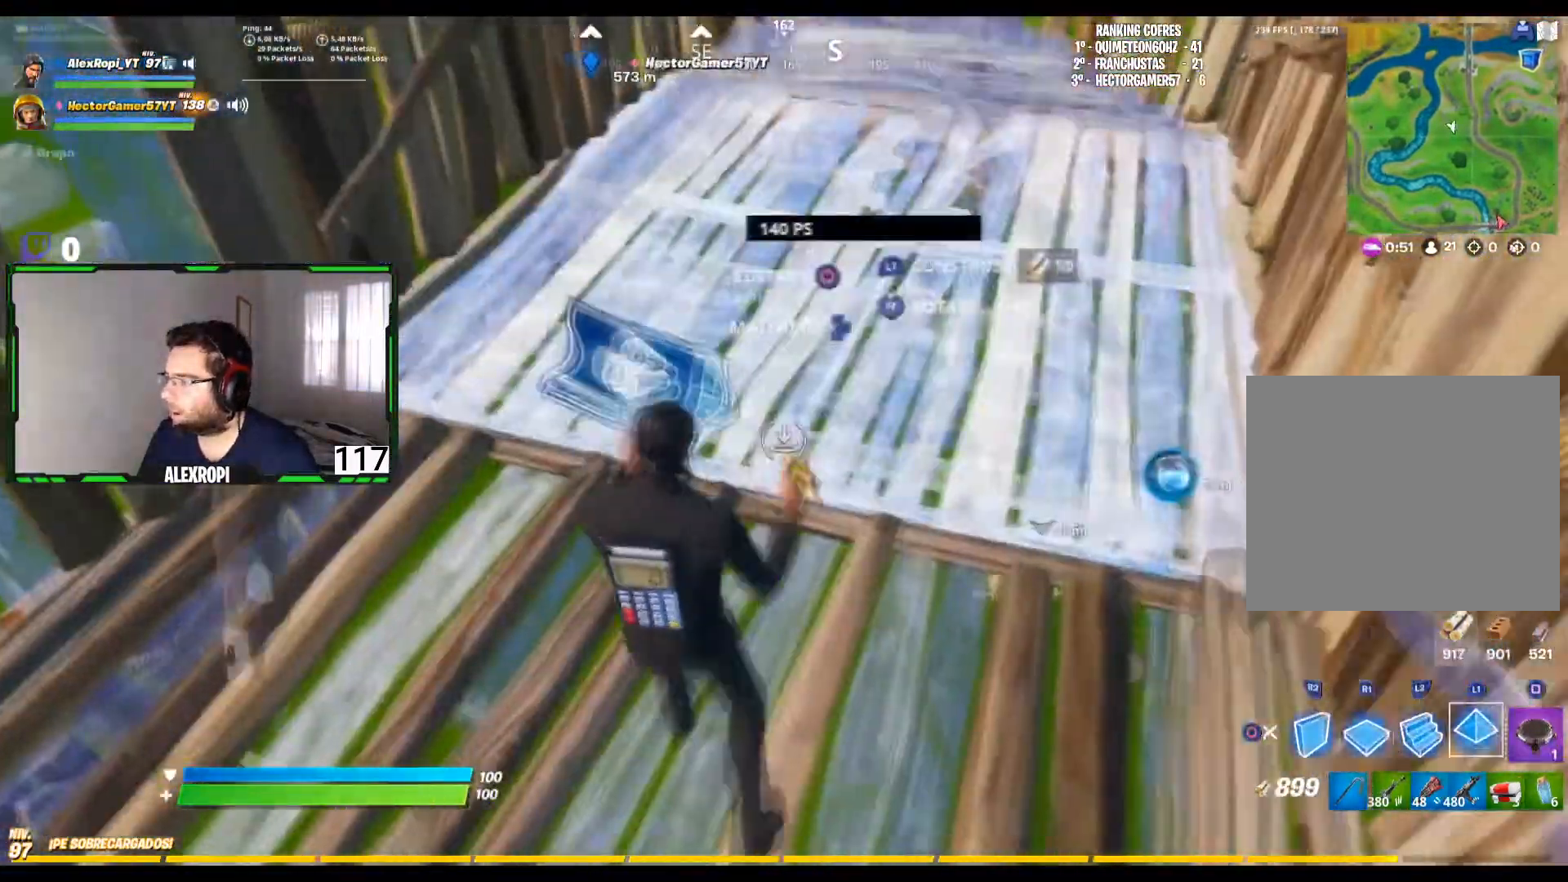
{"buttons": [], "left_stick": "up", "right_stick": "center", "events": [[80, "L1", "up"], [360, "CIRCLE", "down"], [480, "CIRCLE", "up"]]}
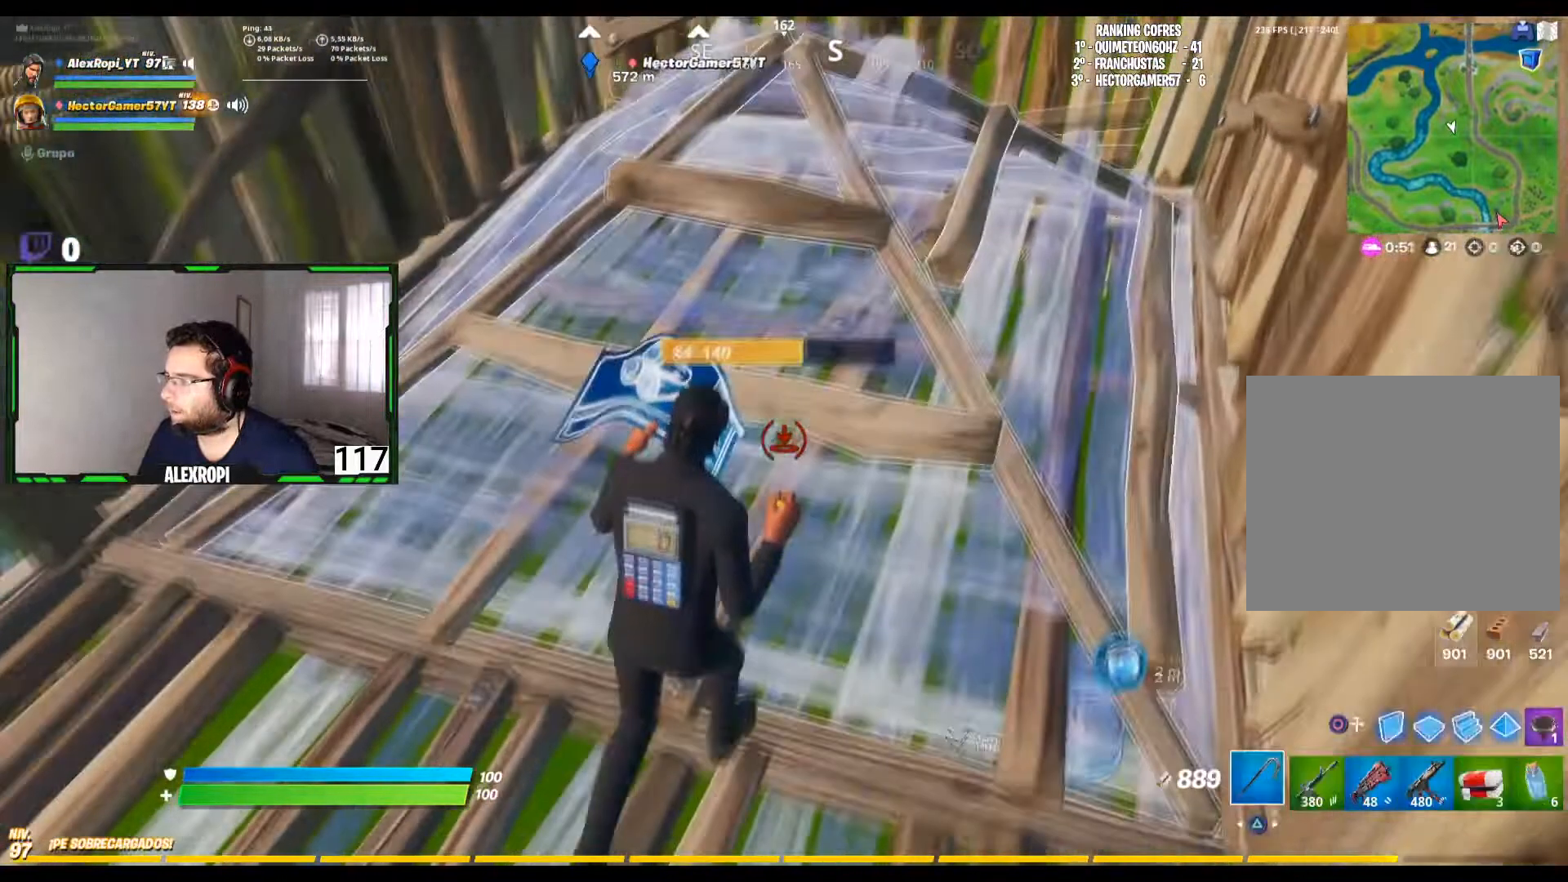
{"buttons": [], "left_stick": "center", "right_stick": "center", "events": [[120, "right_stick", "left"], [320, "left_stick", "left"], [440, "right_stick", "center"], [480, "left_stick", "center"]]}
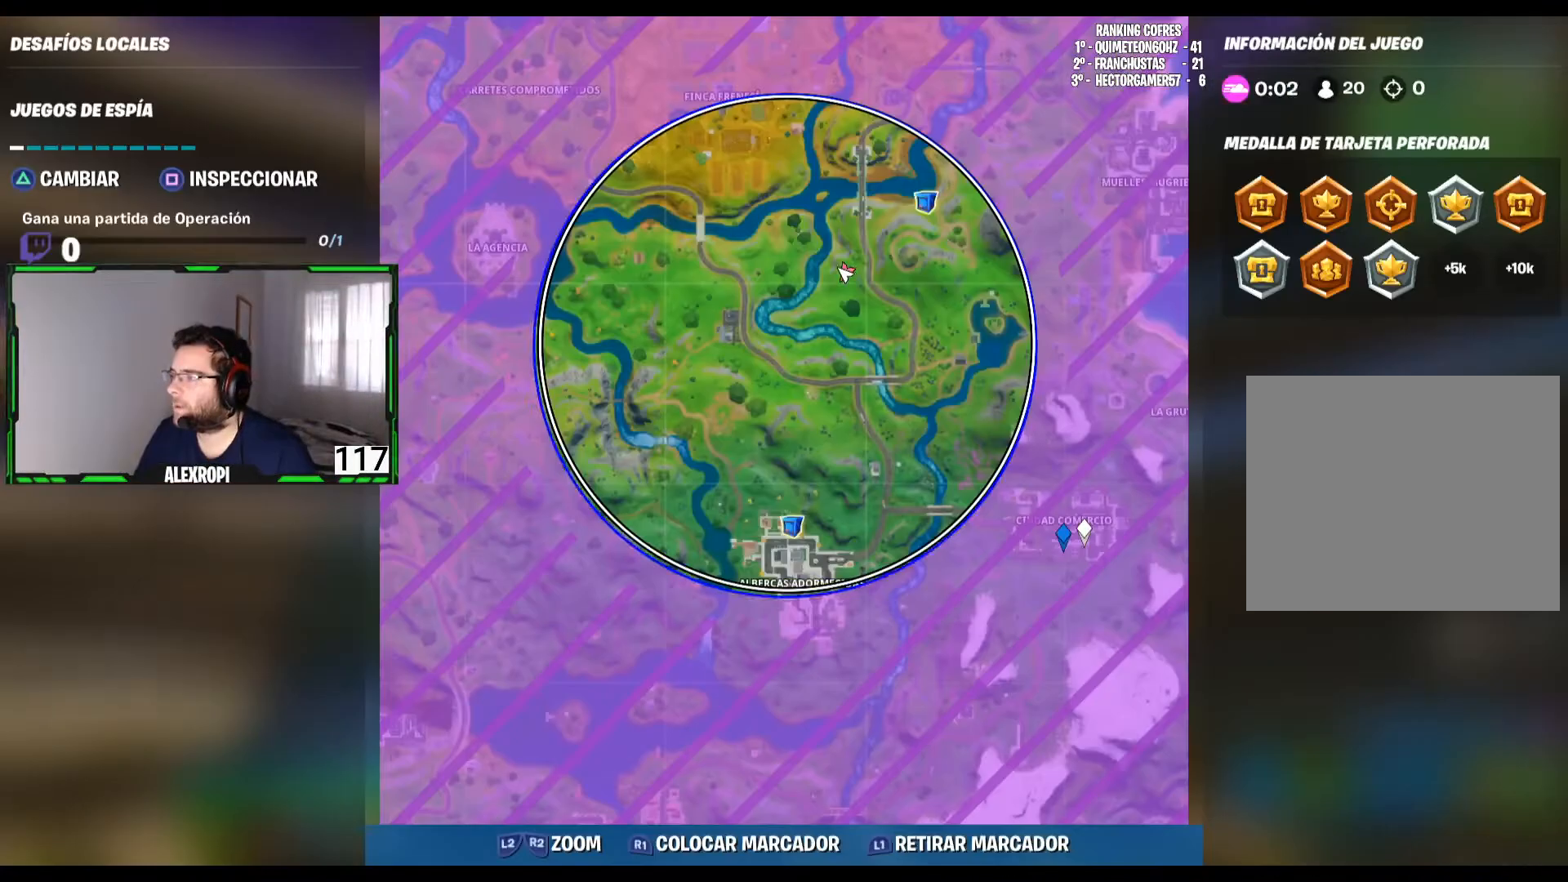
{"buttons": [], "left_stick": "center", "right_stick": "center", "events": []}
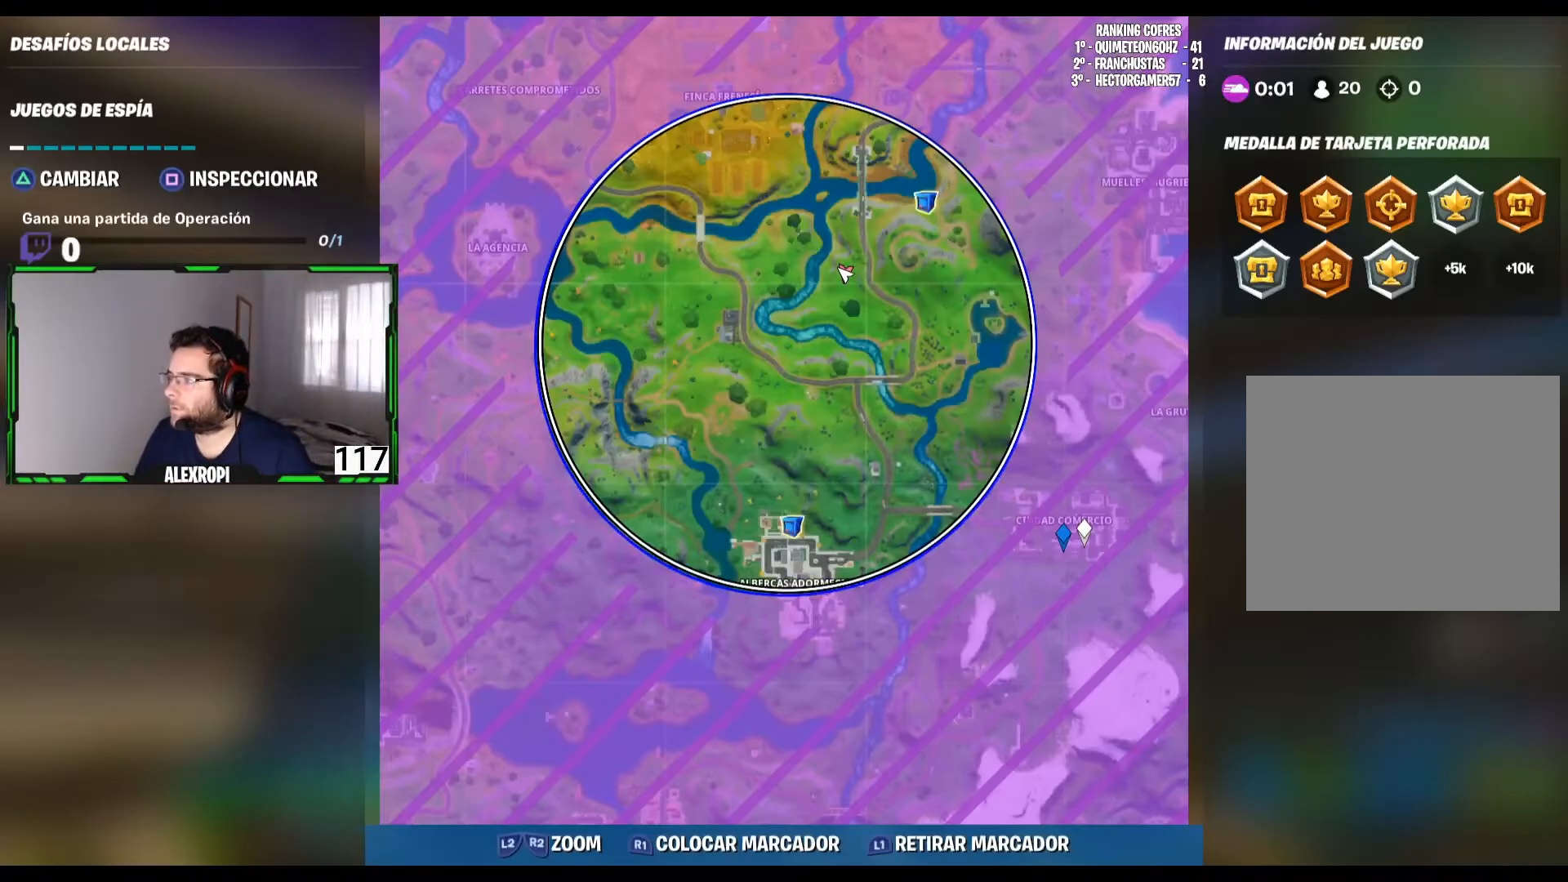
{"buttons": [], "left_stick": "center", "right_stick": "center", "events": []}
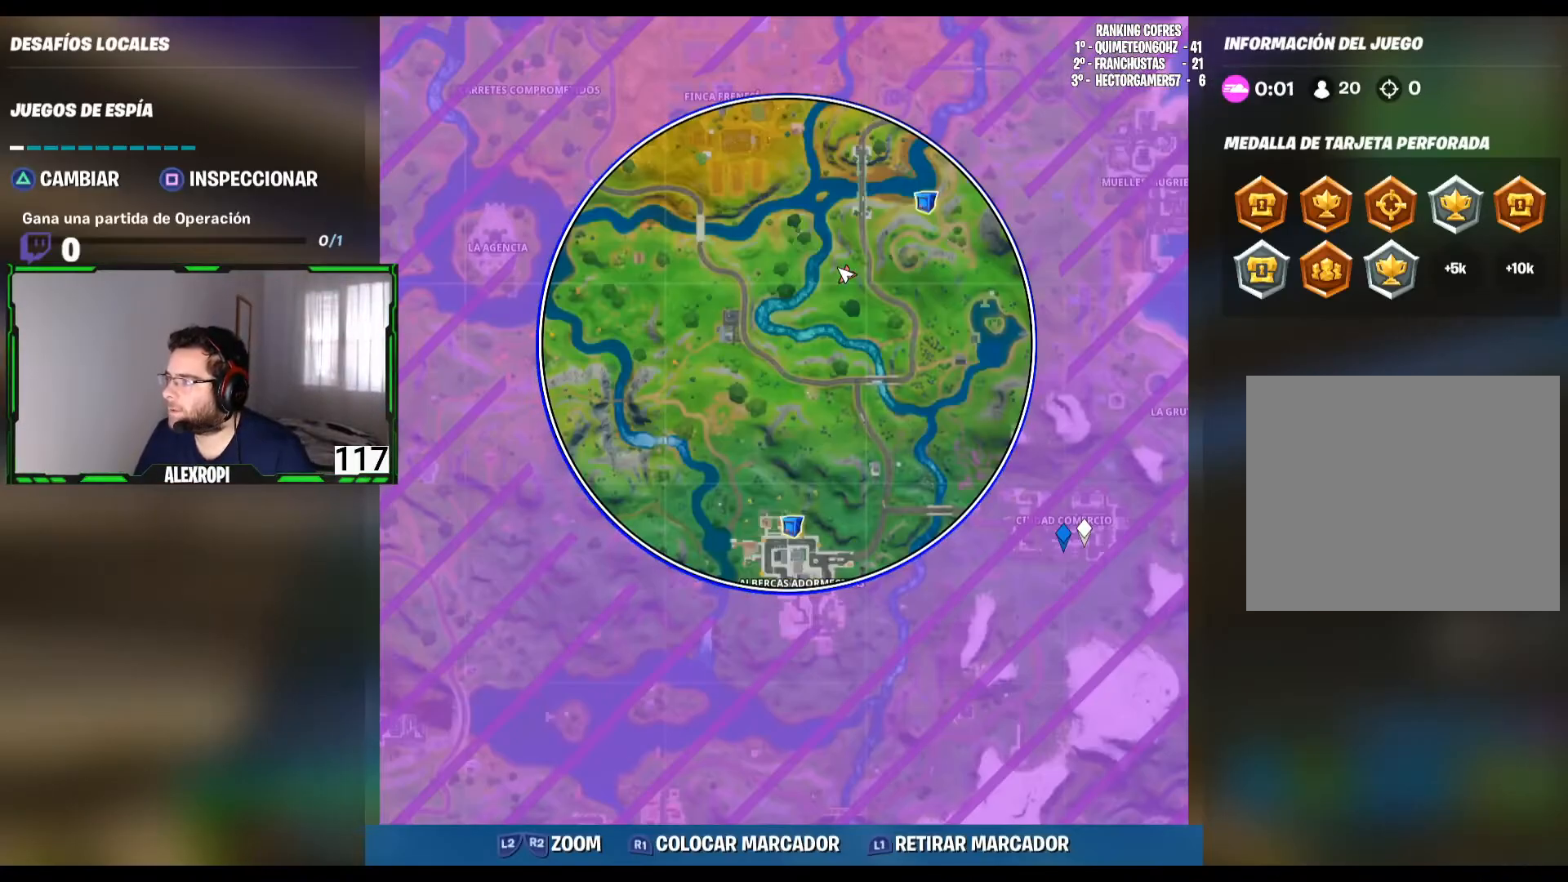
{"buttons": [], "left_stick": "center", "right_stick": "center", "events": []}
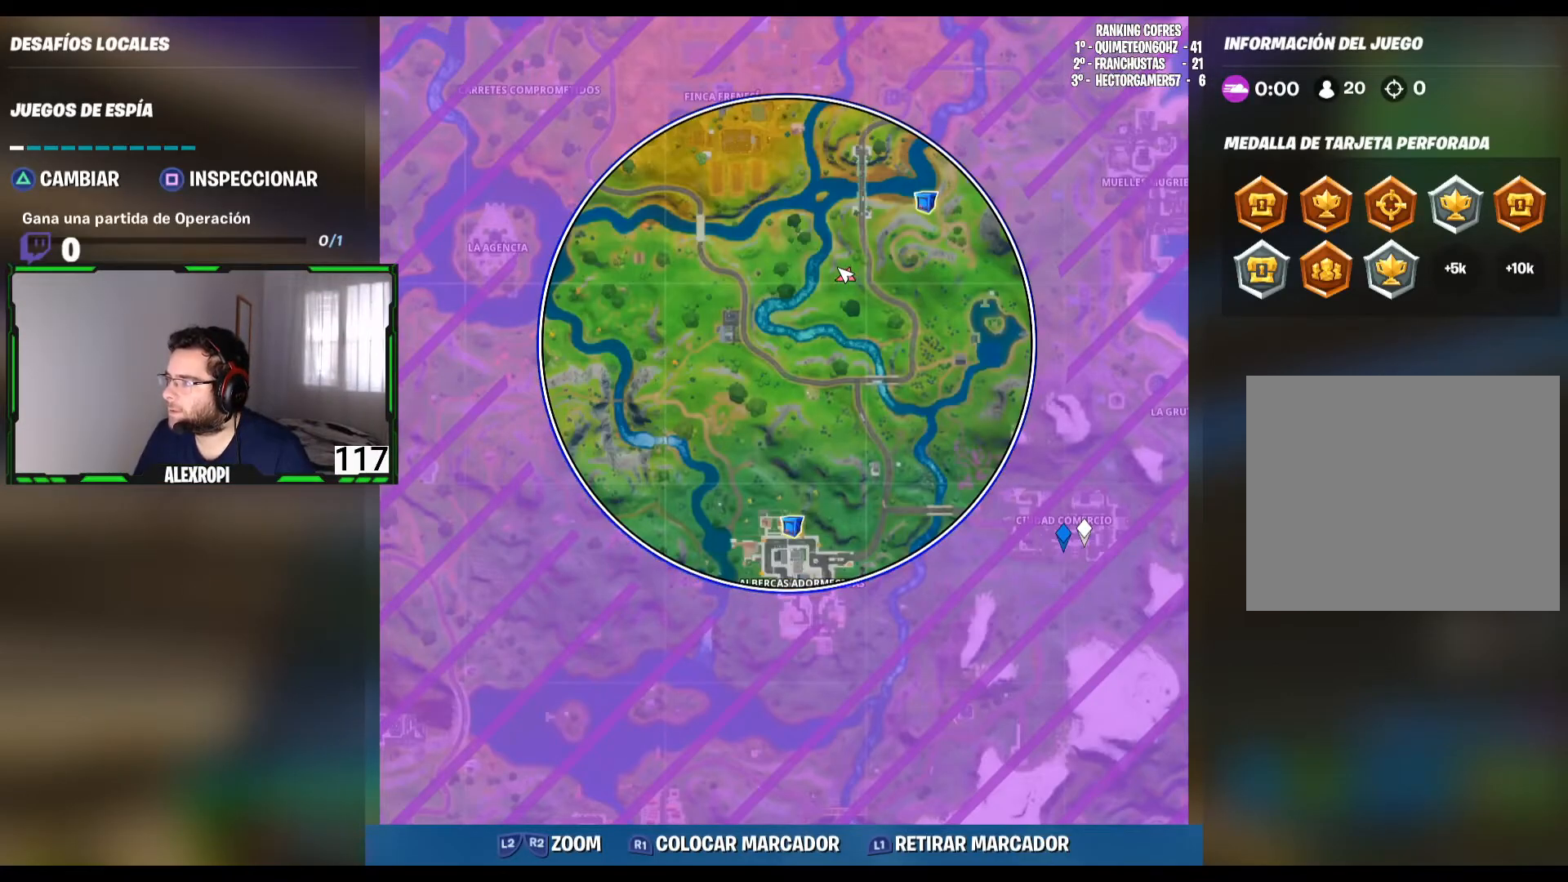
{"buttons": [], "left_stick": "center", "right_stick": "center", "events": []}
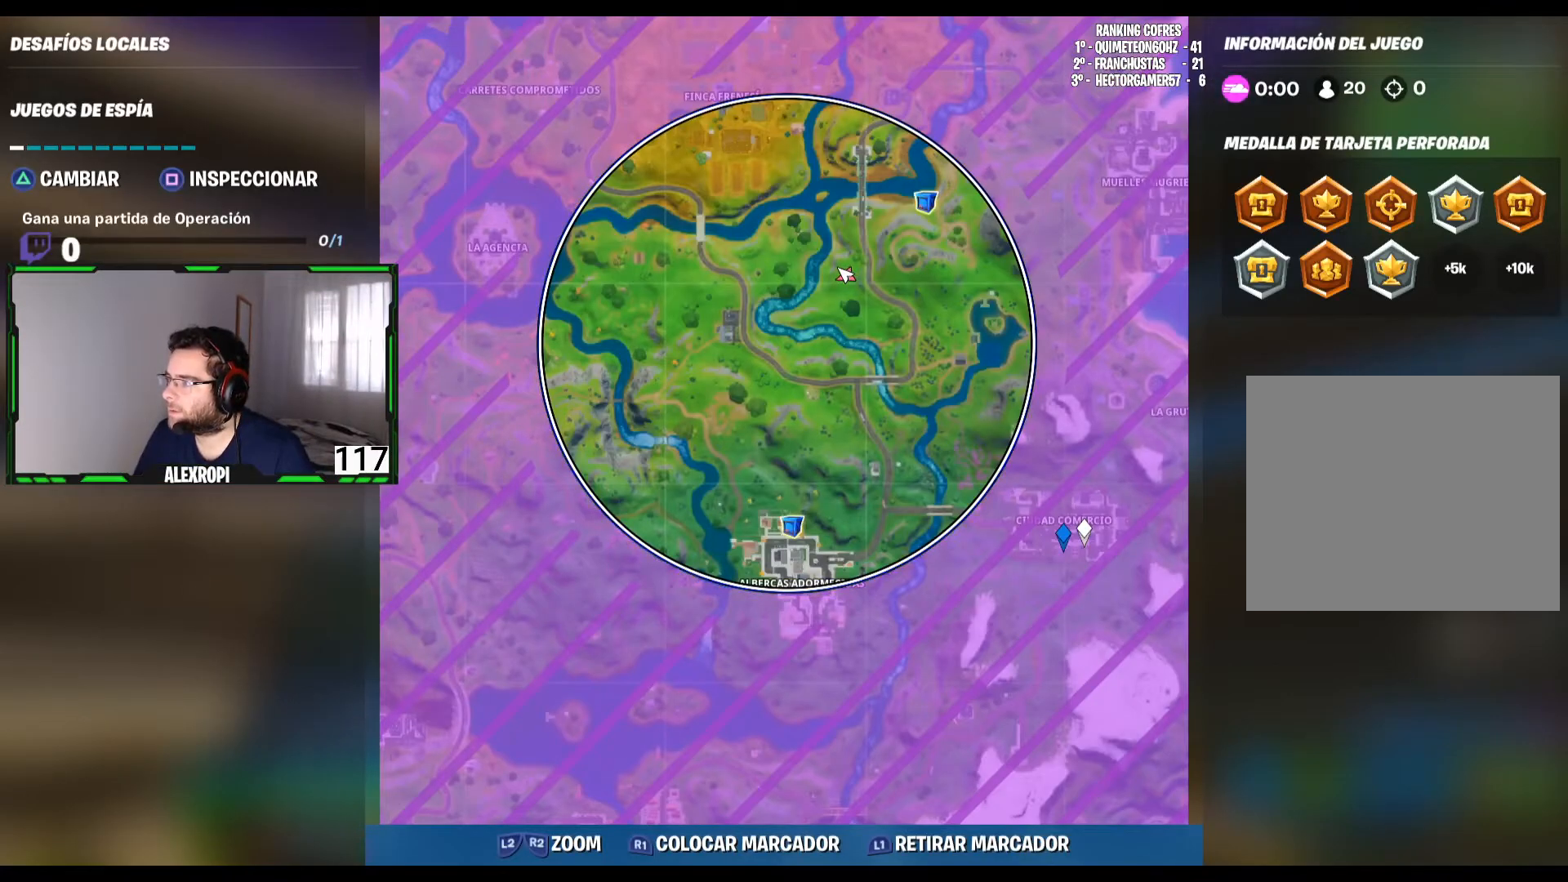
{"buttons": [], "left_stick": "center", "right_stick": "center", "events": []}
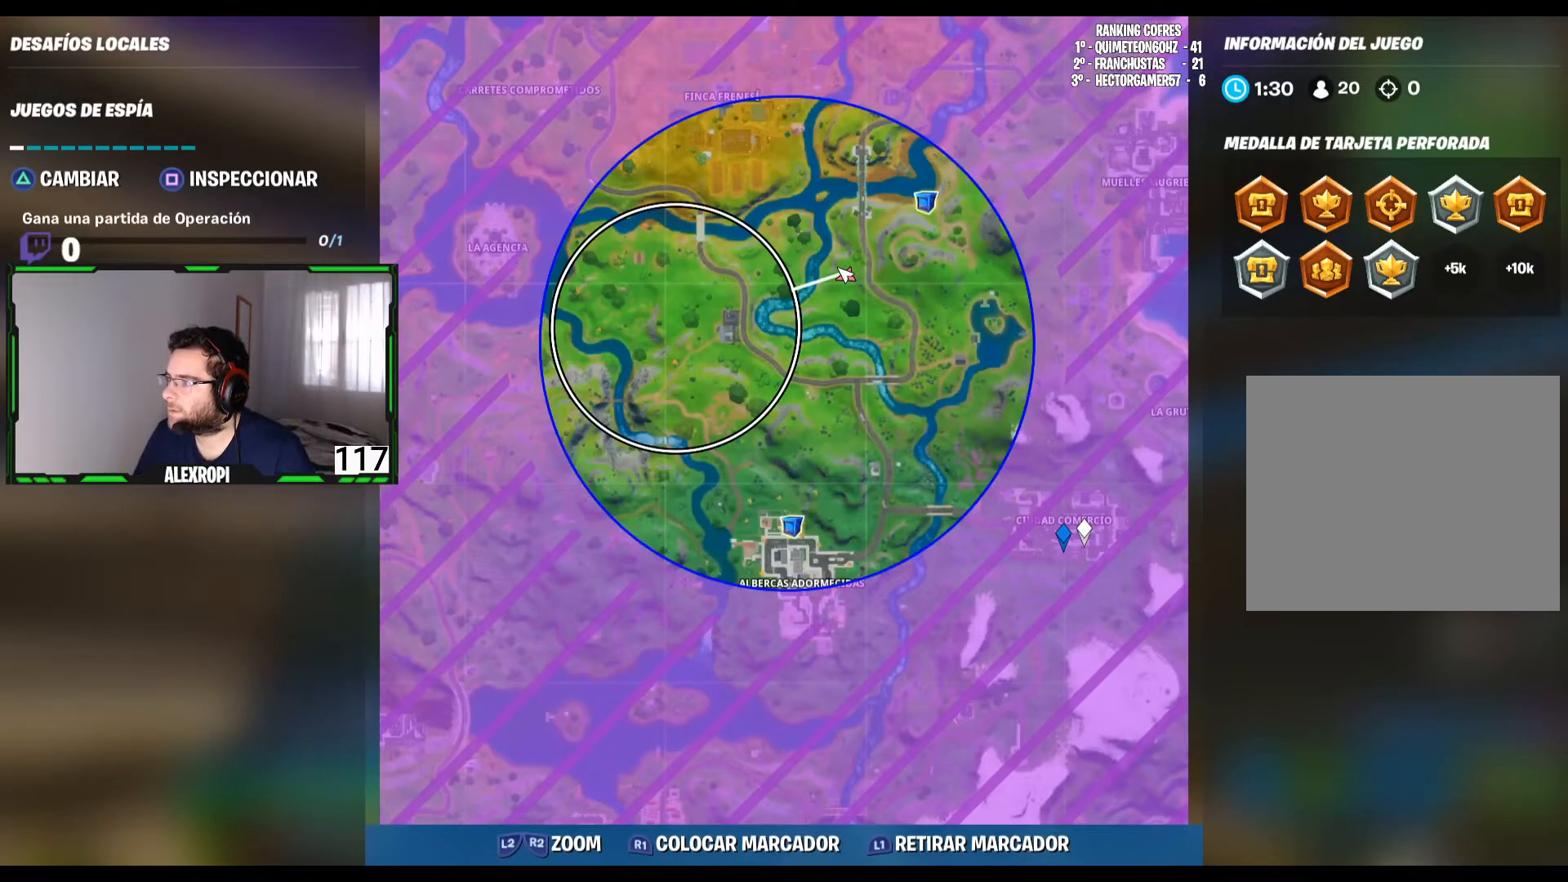
{"buttons": [], "left_stick": "down", "right_stick": "down-left", "events": [[480, "left_stick", "down"], [480, "right_stick", "down-left"]]}
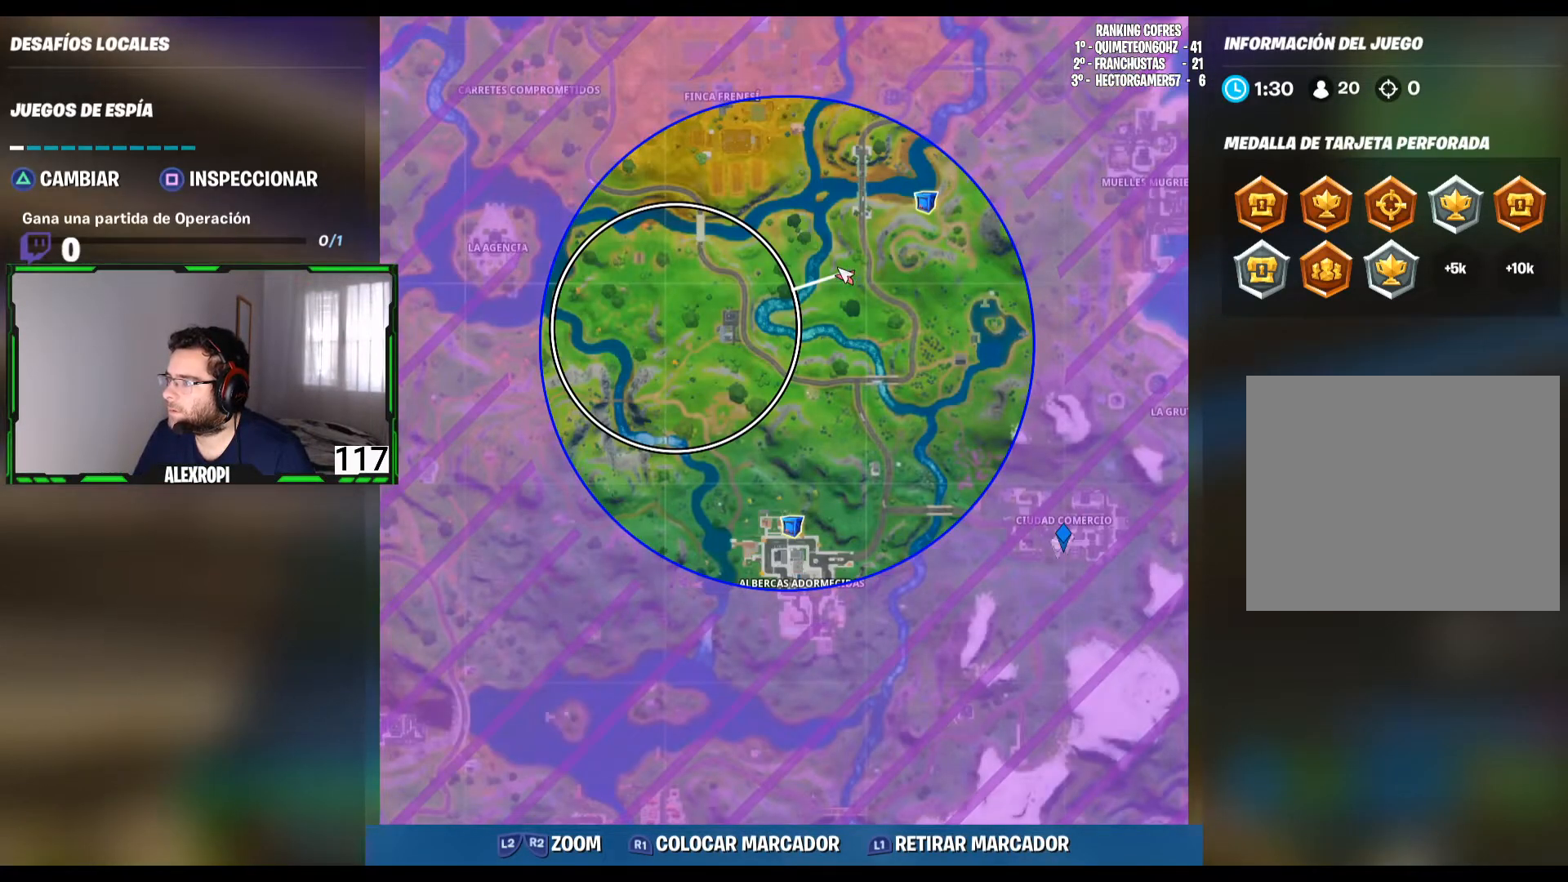
{"buttons": [], "left_stick": "center", "right_stick": "center", "events": [[160, "right_stick", "center"], [240, "left_stick", "center"]]}
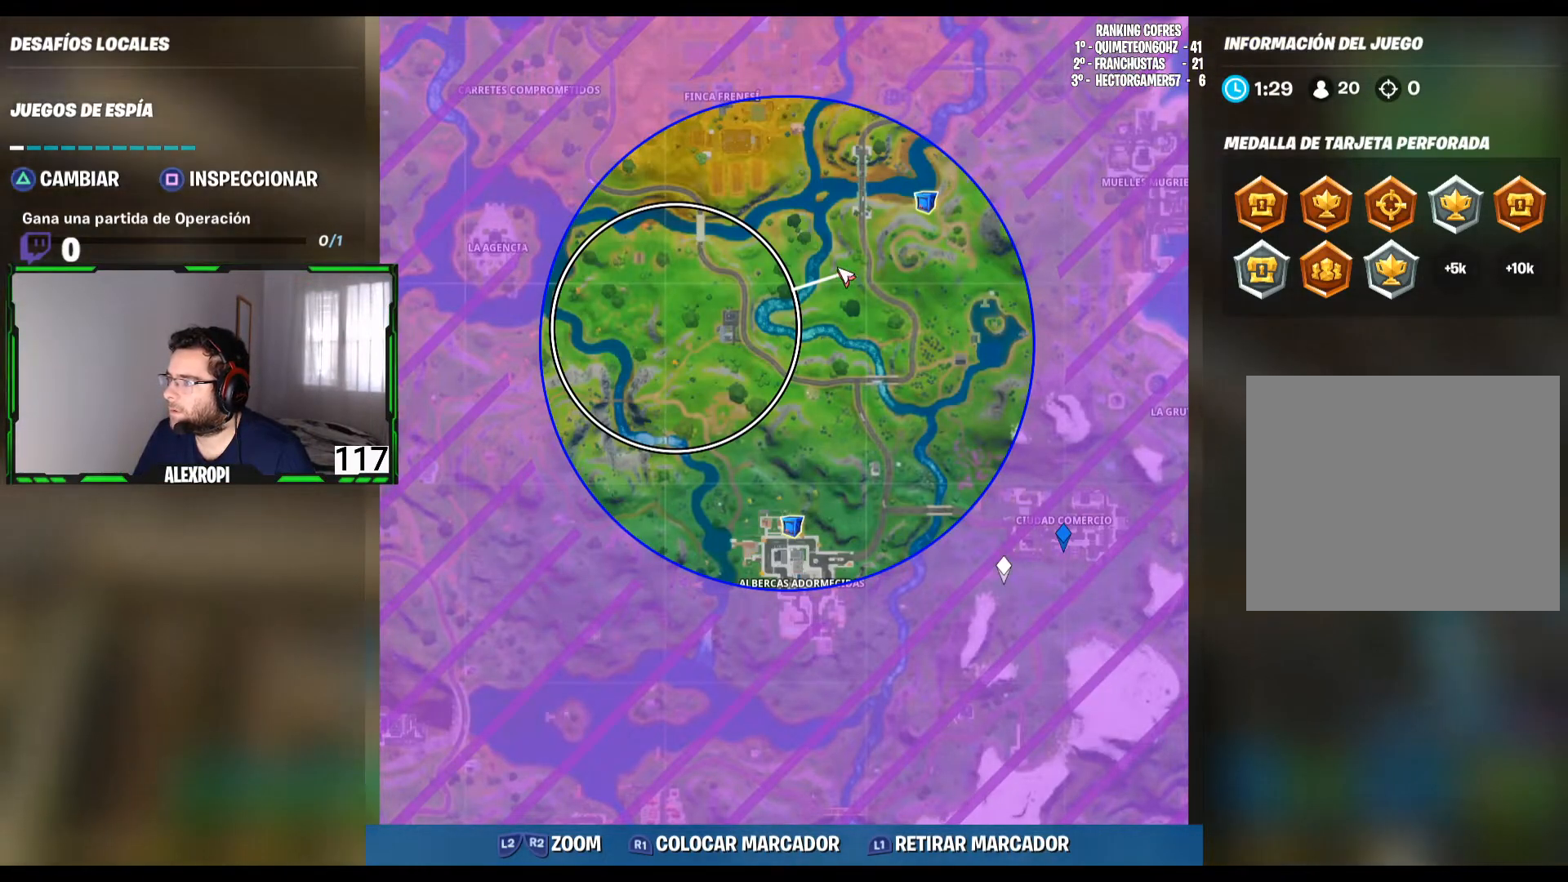
{"buttons": [], "left_stick": "center", "right_stick": "up-left", "events": [[160, "right_stick", "left"], [240, "right_stick", "center"], [400, "right_stick", "up-left"]]}
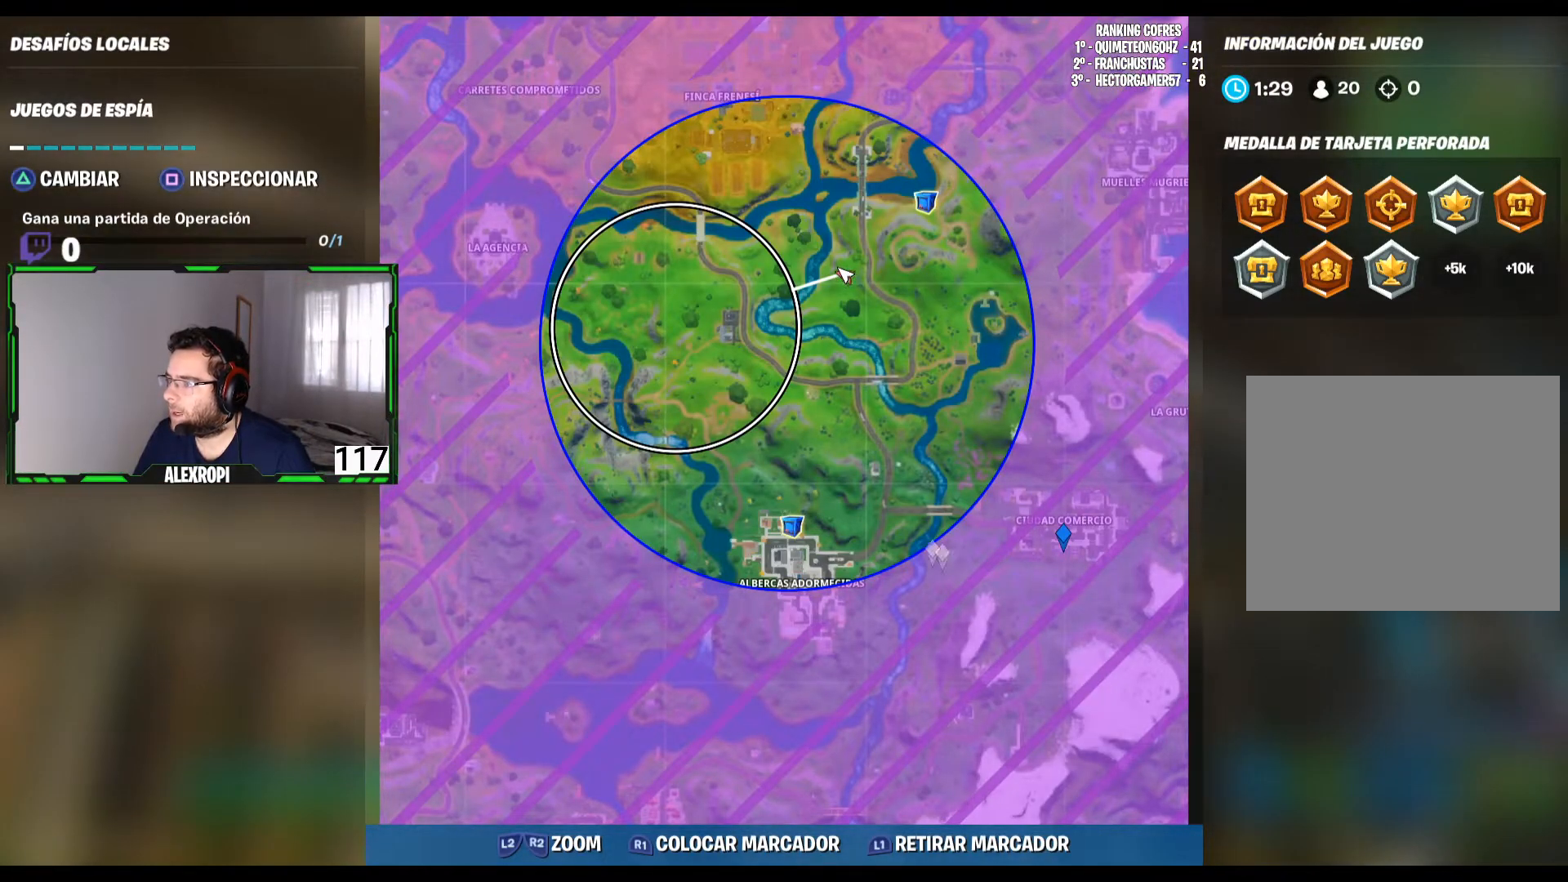
{"buttons": [], "left_stick": "center", "right_stick": "up-left", "events": []}
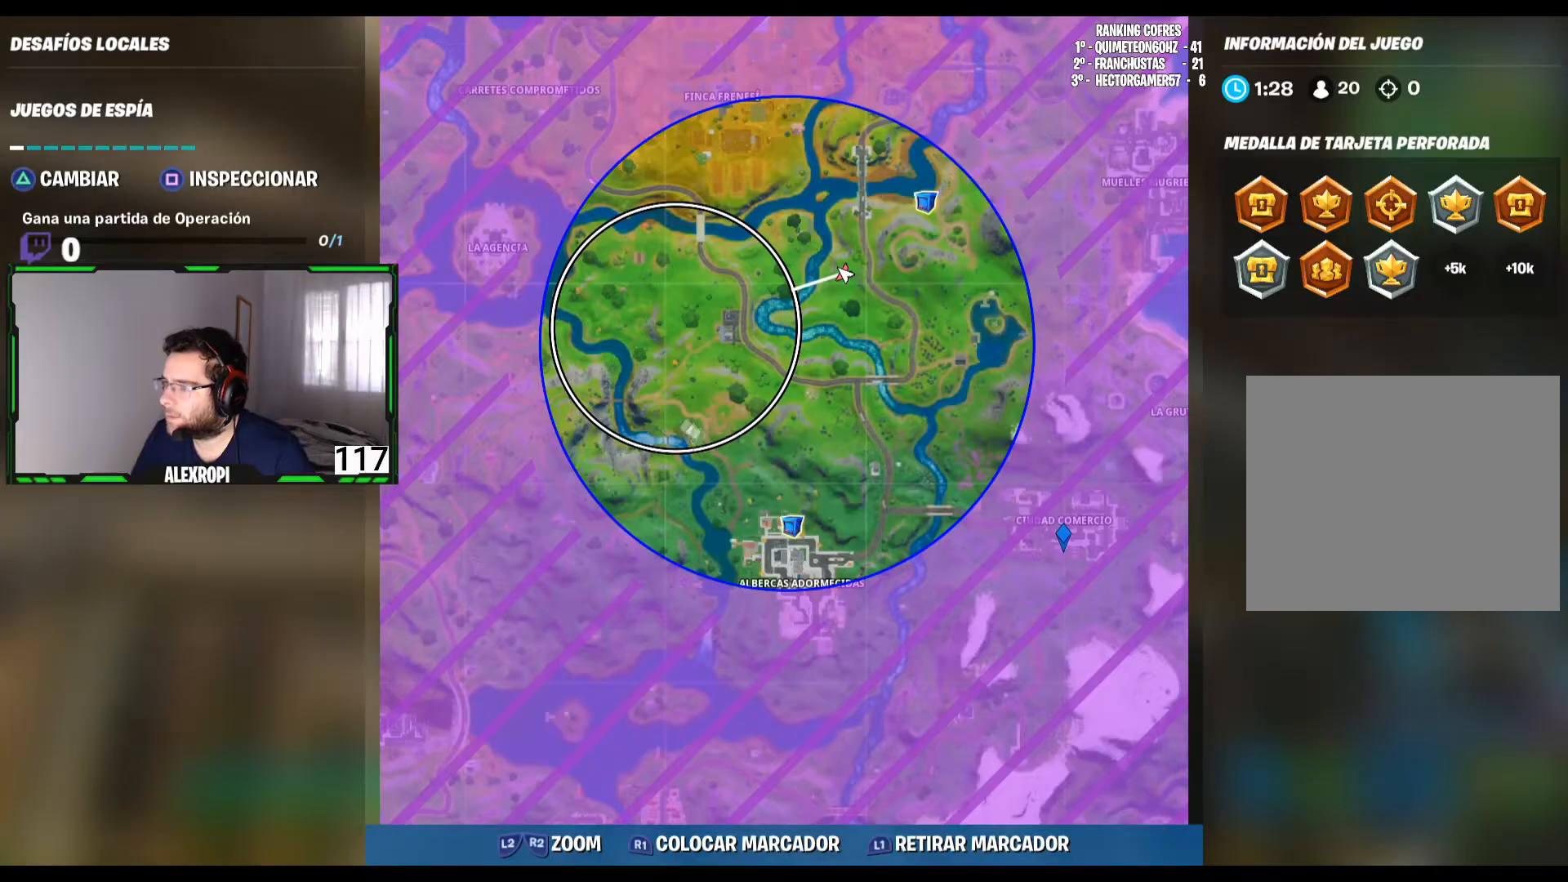
{"buttons": [], "left_stick": "center", "right_stick": "center", "events": [[200, "right_stick", "center"]]}
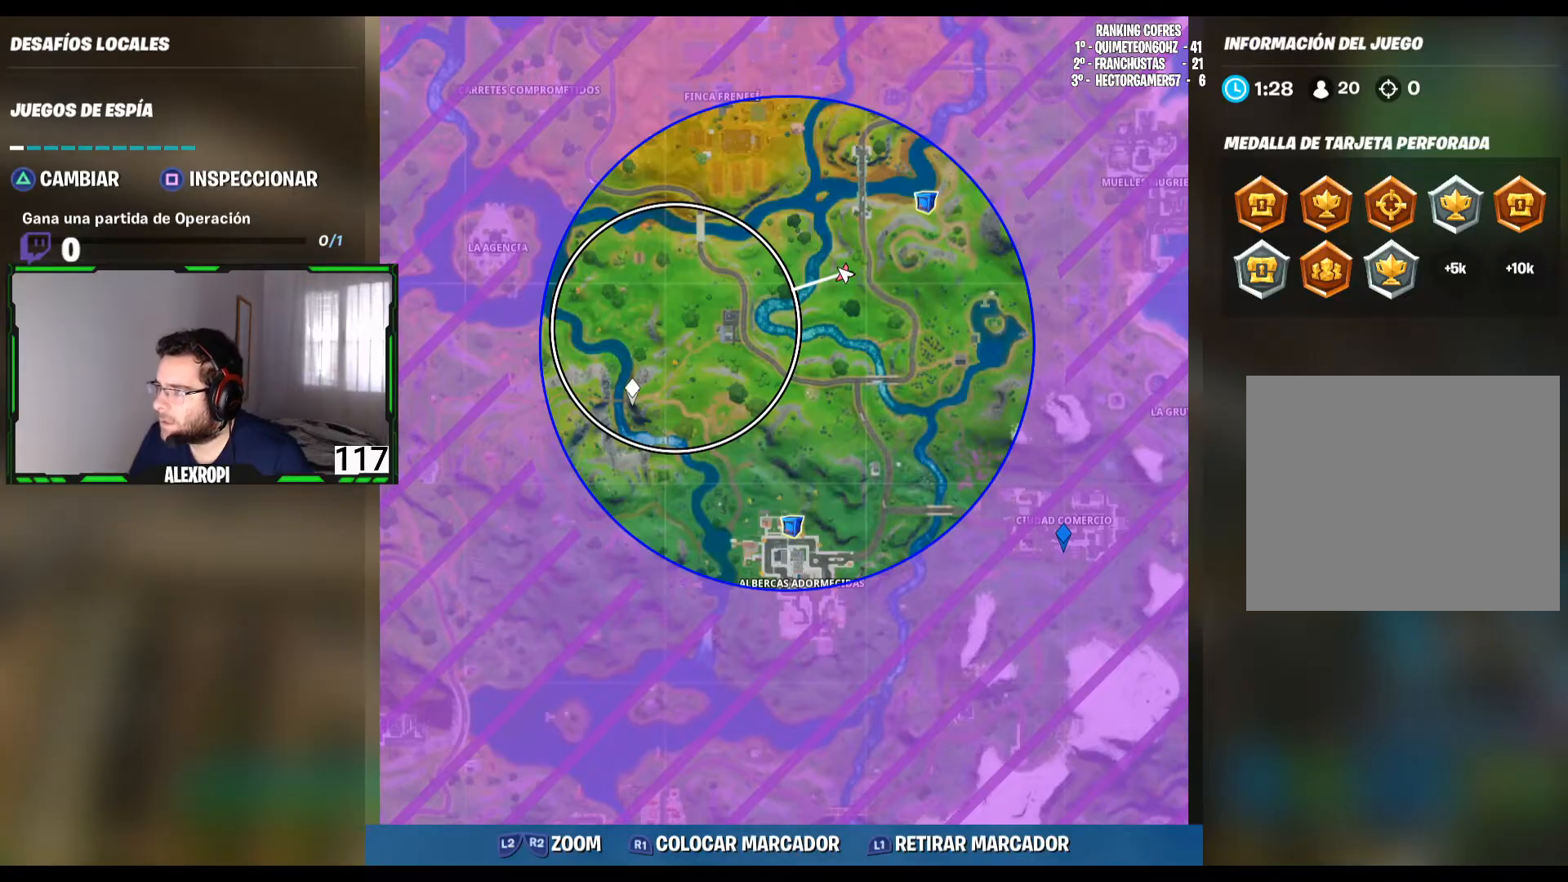
{"buttons": [], "left_stick": "down", "right_stick": "center", "events": [[320, "TOUCHPAD", "down"], [400, "TOUCHPAD", "up"], [480, "left_stick", "down"]]}
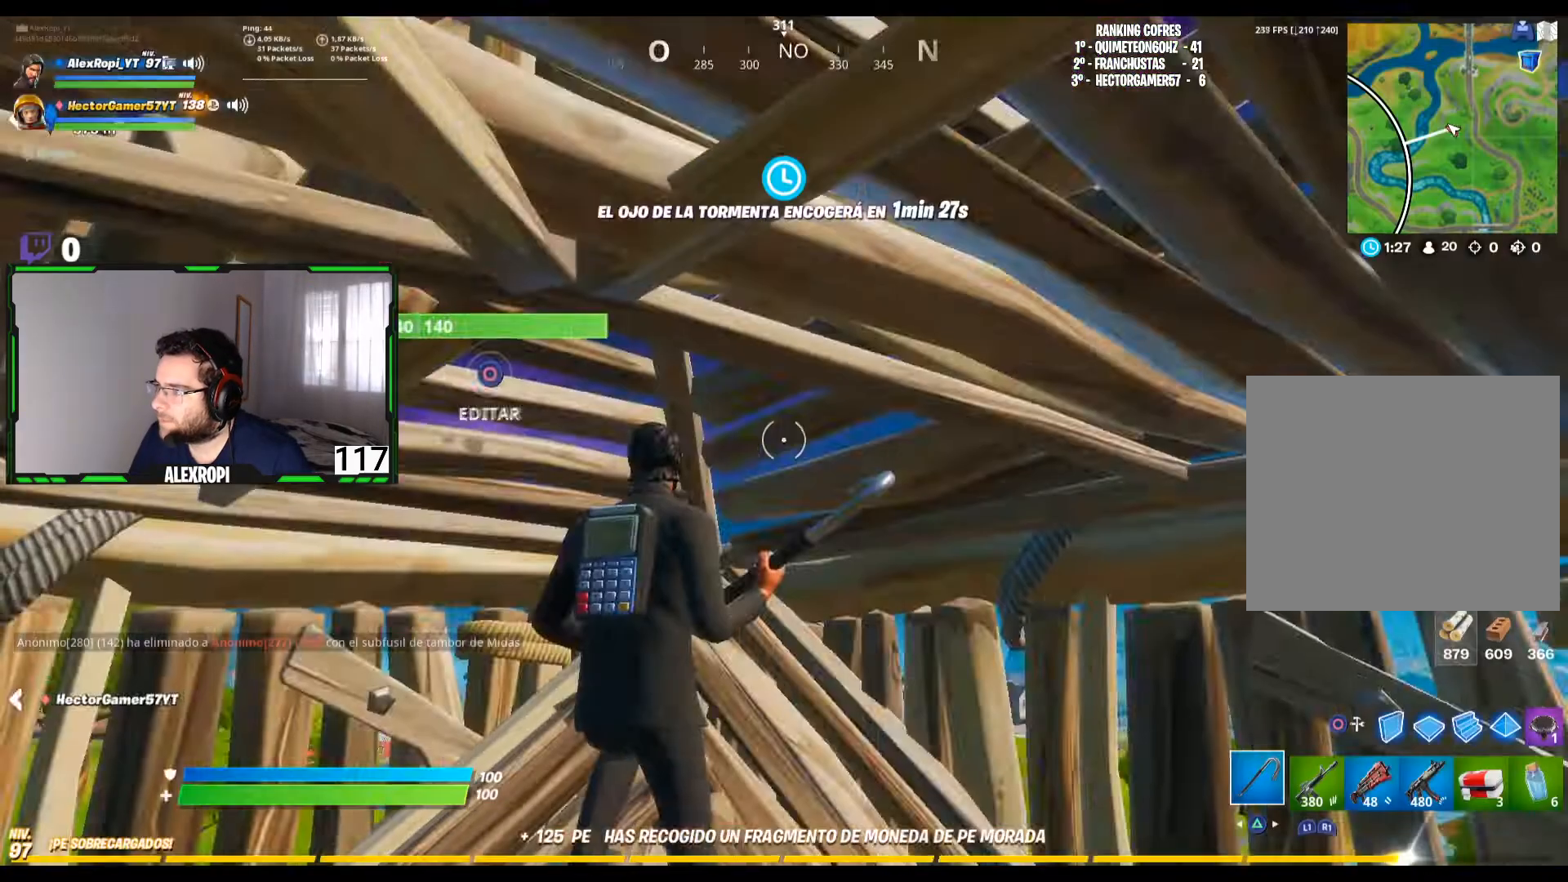
{"buttons": [], "left_stick": "left", "right_stick": "center", "events": [[120, "right_stick", "down-left"], [280, "left_stick", "left"], [400, "right_stick", "center"]]}
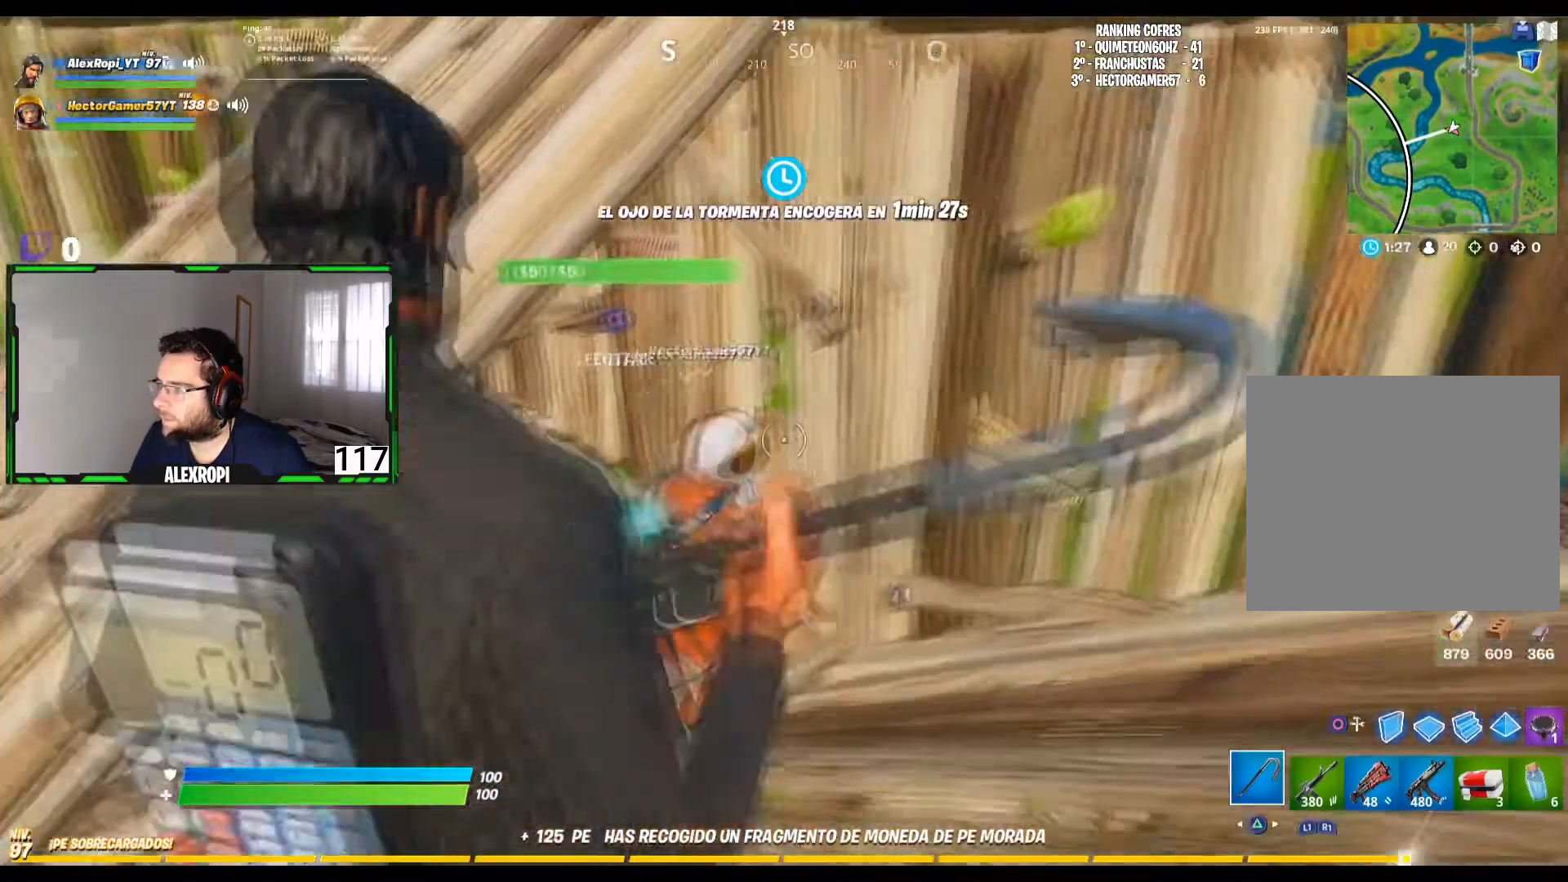
{"buttons": [], "left_stick": "up-right", "right_stick": "right", "events": [[40, "left_stick", "up-left"], [80, "L3", "down"], [120, "right_stick", "left"], [200, "L3", "up"], [280, "left_stick", "up"], [280, "right_stick", "center"], [440, "right_stick", "right"], [480, "left_stick", "up-right"]]}
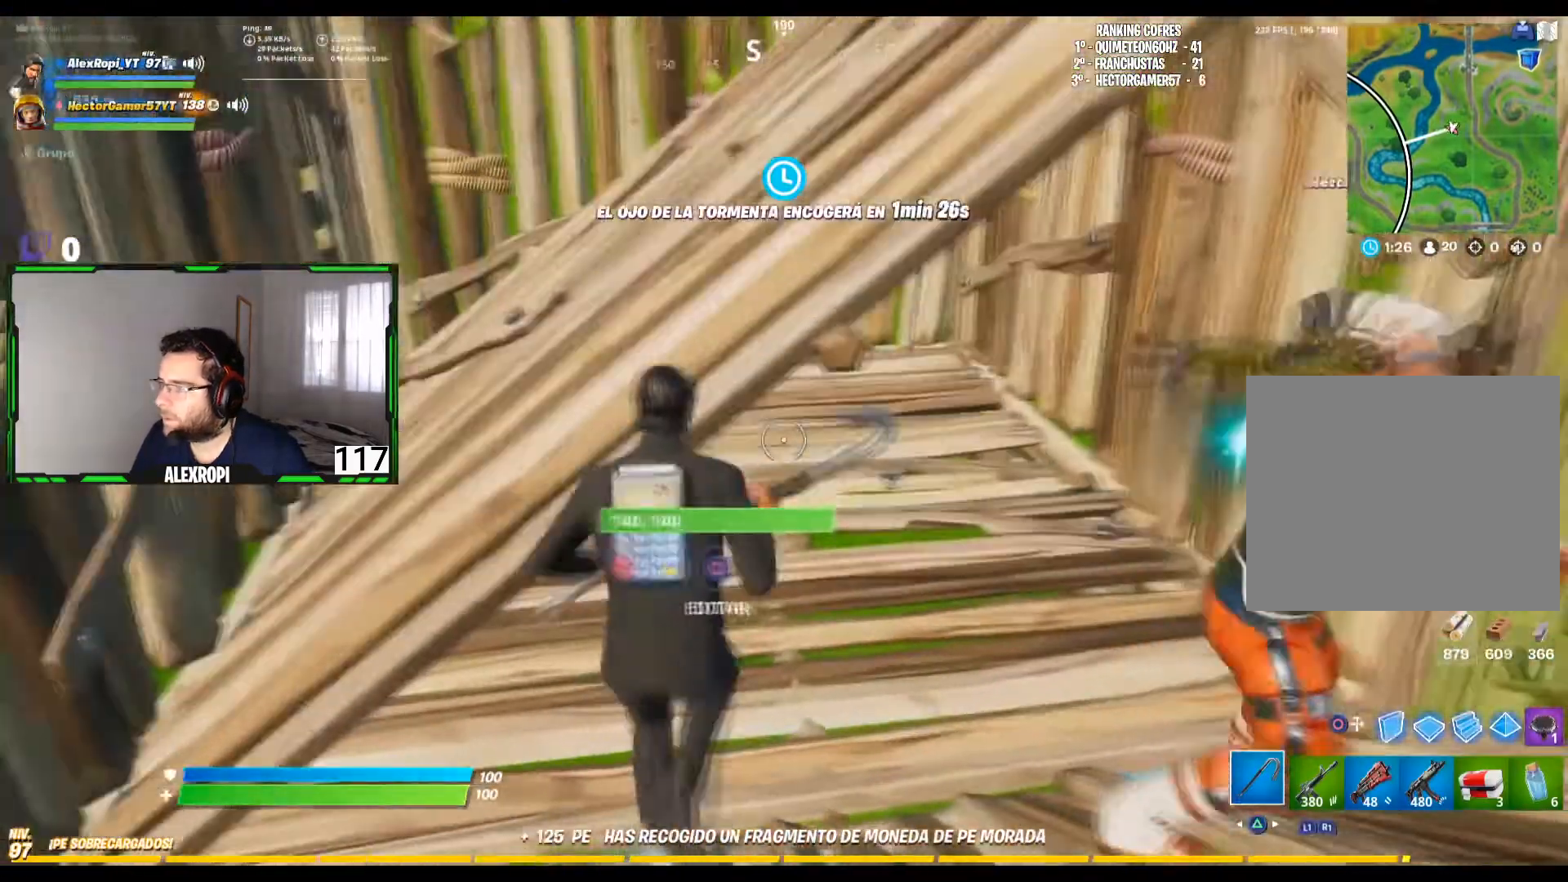
{"buttons": [], "left_stick": "up", "right_stick": "center", "events": [[360, "left_stick", "up"], [360, "right_stick", "center"]]}
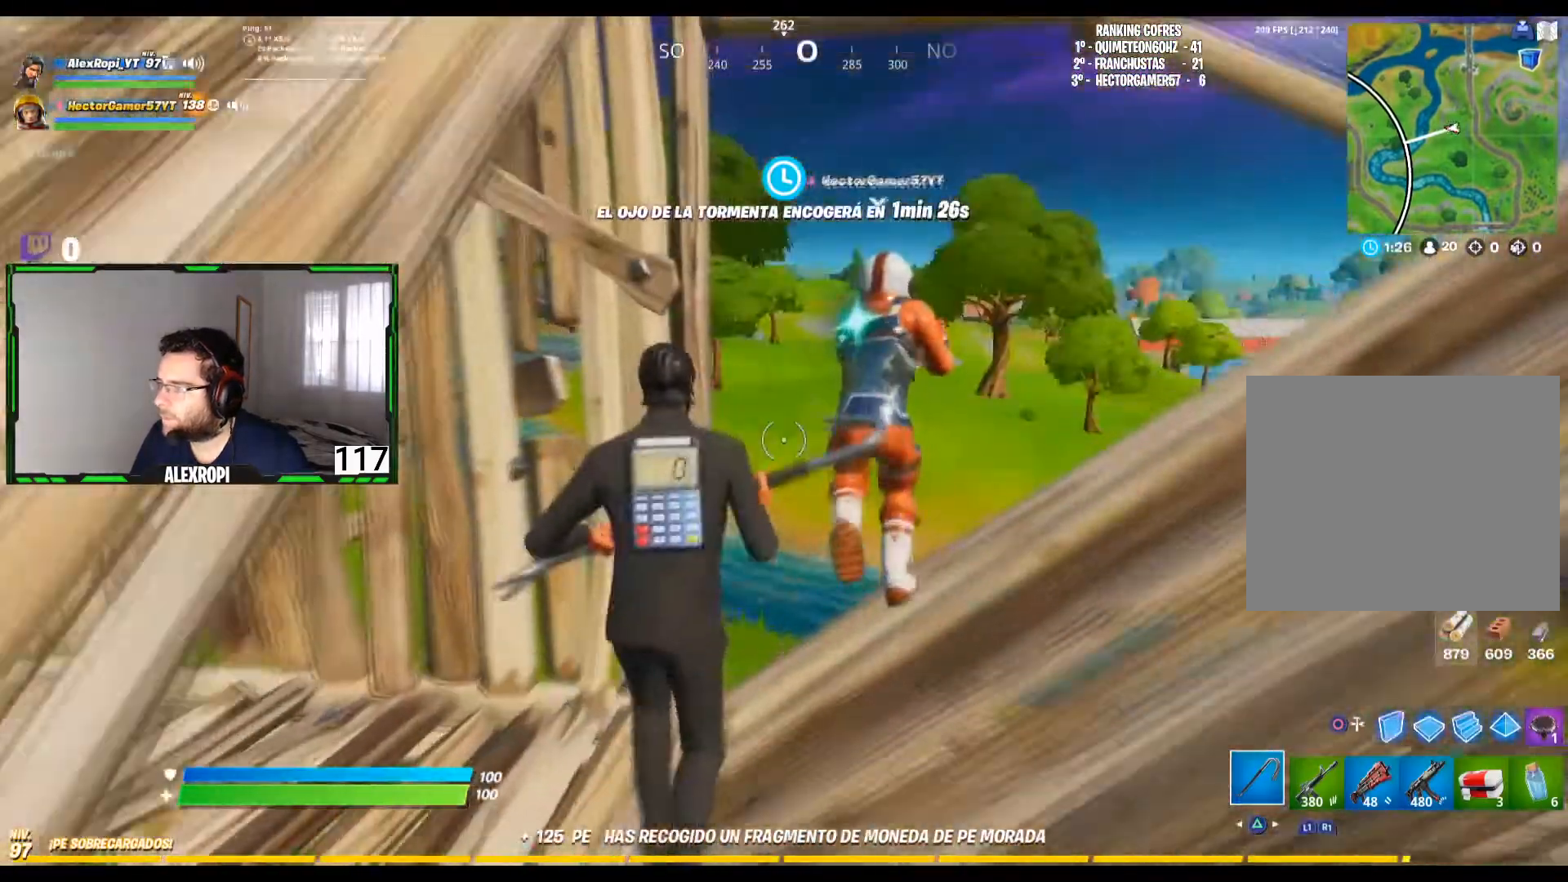
{"buttons": ["L3"], "left_stick": "up", "right_stick": "center", "events": [[40, "left_stick", "up-right"], [200, "right_stick", "right"], [280, "left_stick", "up"], [280, "right_stick", "center"], [400, "R1", "down"], [440, "L3", "down"], [440, "R1", "up"]]}
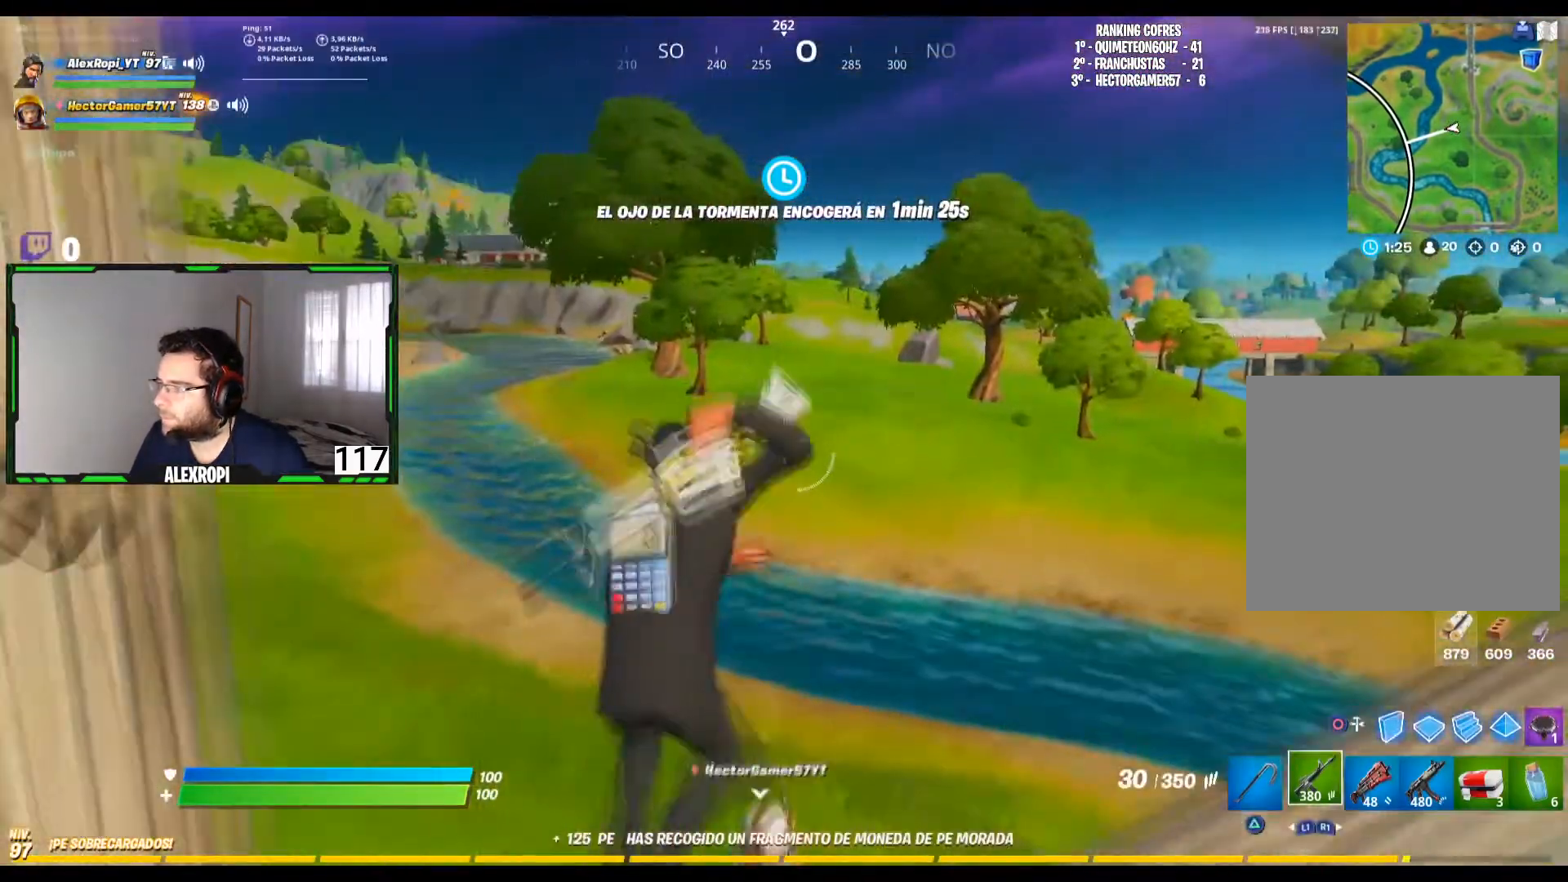
{"buttons": ["L3"], "left_stick": "up", "right_stick": "center", "events": [[40, "L3", "up"], [280, "right_stick", "left"], [400, "right_stick", "center"], [440, "L3", "down"]]}
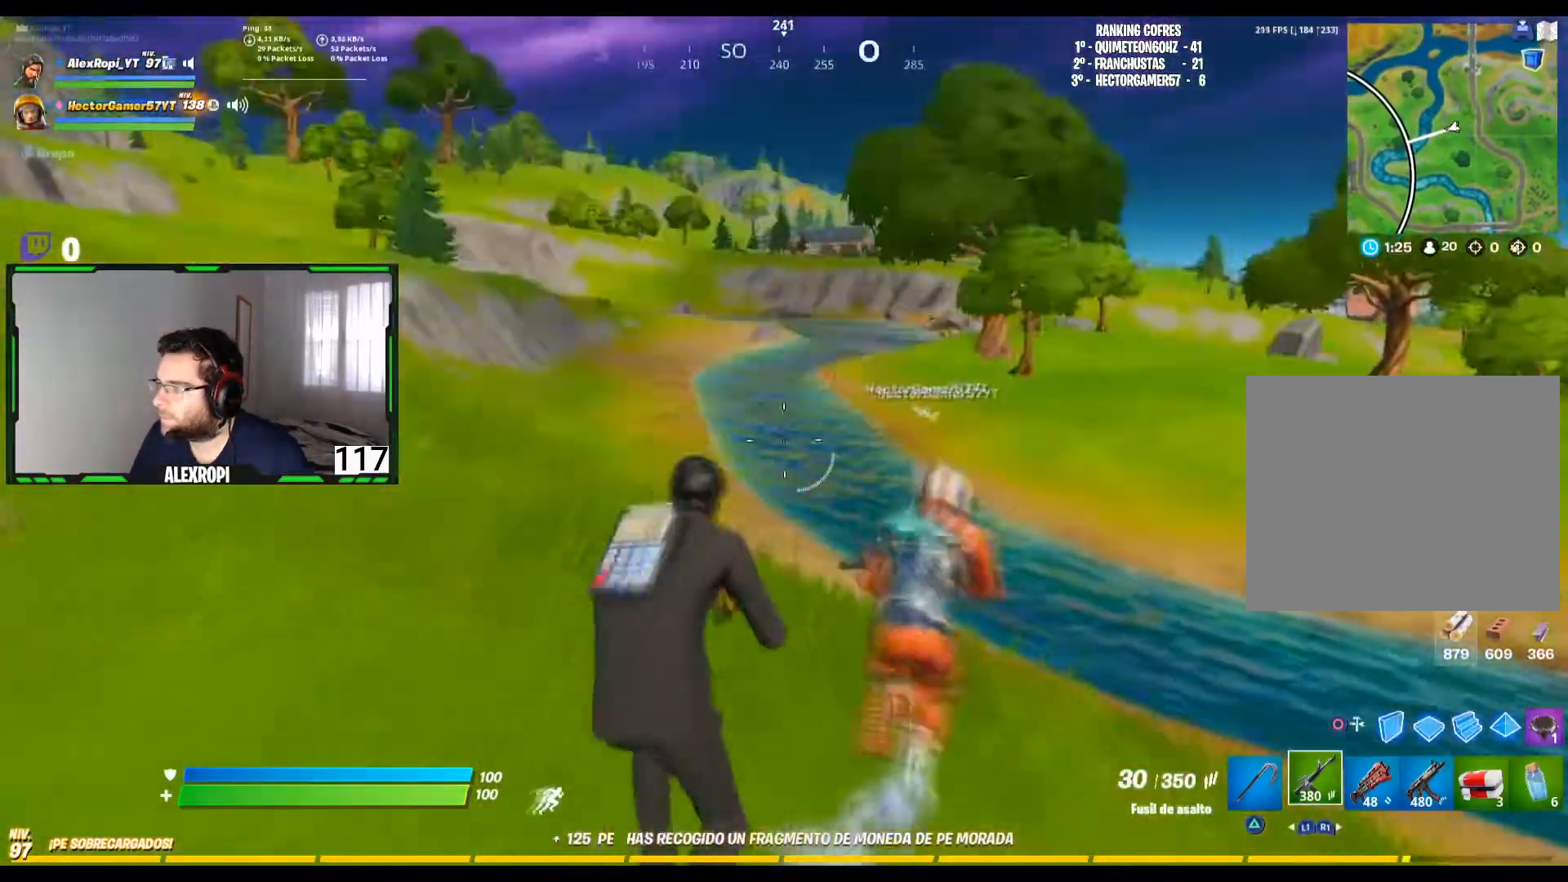
{"buttons": [], "left_stick": "up-right", "right_stick": "left", "events": [[80, "L3", "up"], [160, "CROSS", "down"], [240, "CROSS", "up"], [320, "left_stick", "up-right"], [320, "right_stick", "left"]]}
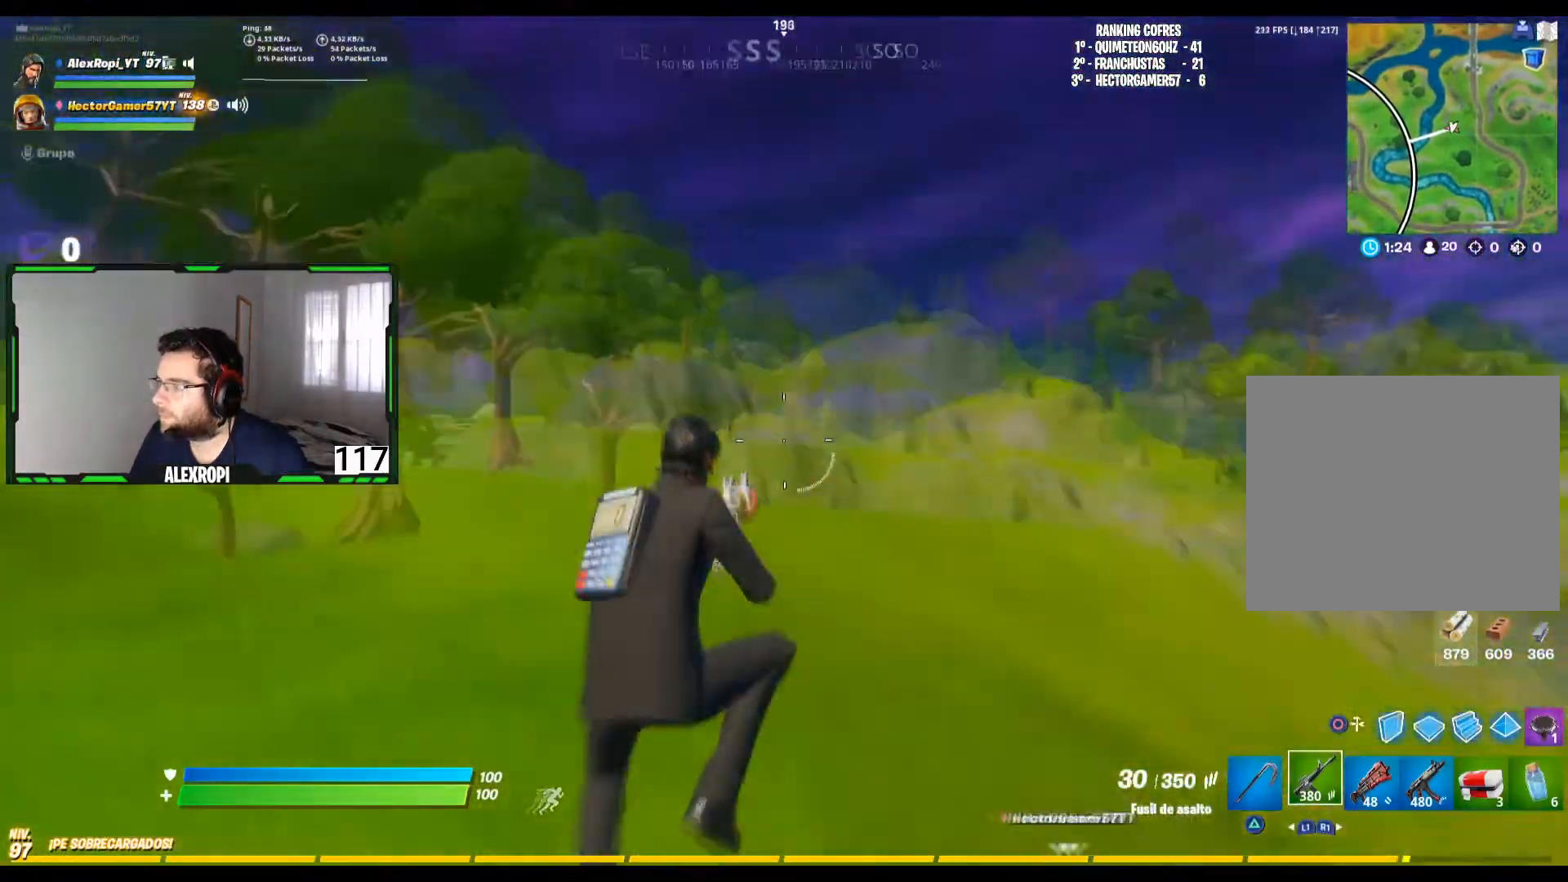
{"buttons": [], "left_stick": "right", "right_stick": "center", "events": [[40, "left_stick", "right"], [40, "right_stick", "center"], [320, "right_stick", "down-left"], [400, "right_stick", "left"], [520, "right_stick", "center"]]}